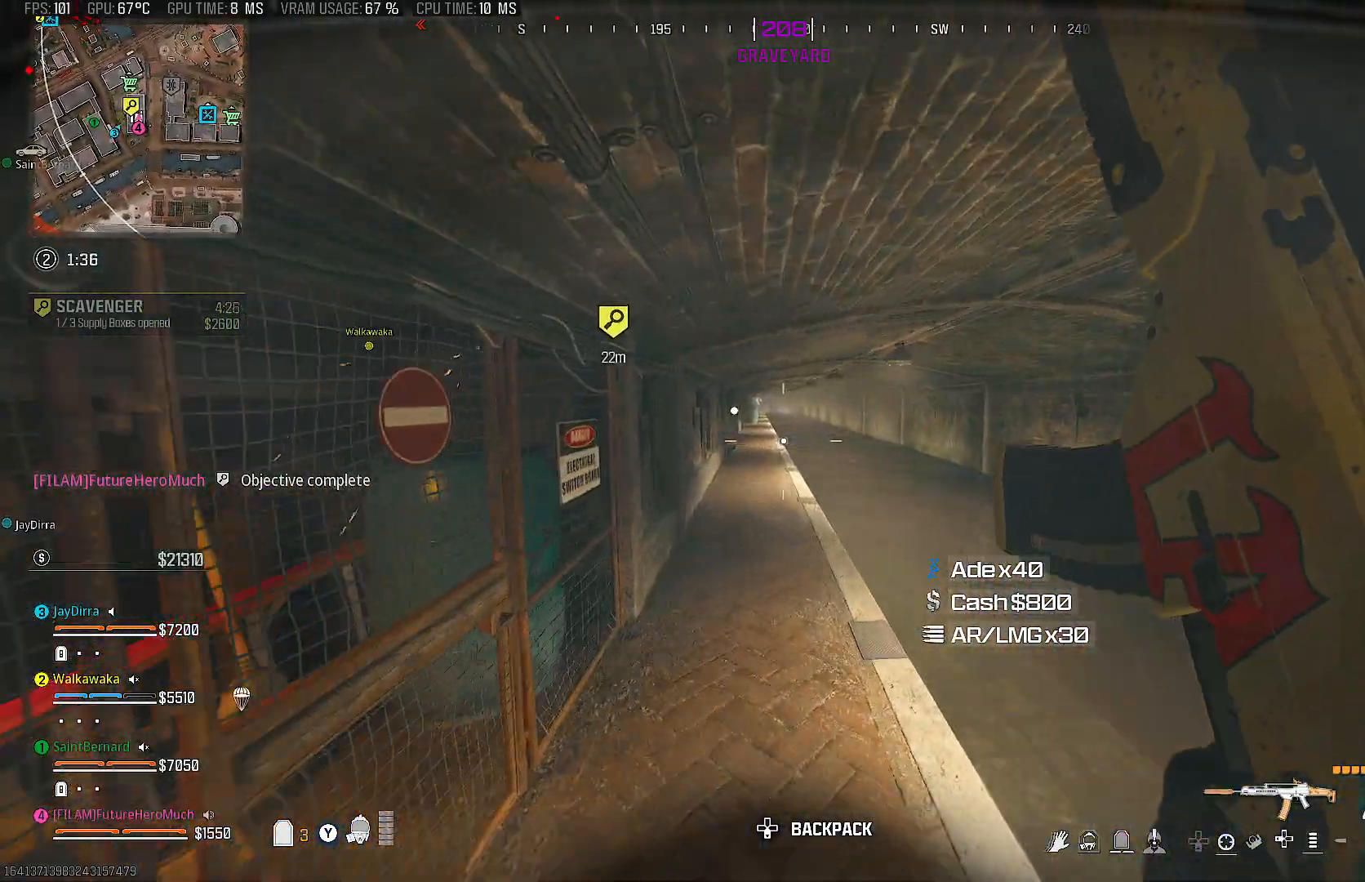
Gameplay with a controller (PlayStation layout); each line is a JSON object with the inputs held at the frame after it. "events" lists button and stick changes between this image and that frame as [ms after this image, input, new state], when the widget could be followed in between. Not read: L3 R3.
{"buttons": [], "left_stick": "up", "right_stick": "center", "events": [[33, "CIRCLE", "up"], [33, "right_stick", "center"], [83, "CIRCLE", "down"], [217, "CIRCLE", "up"], [300, "left_stick", "up"]]}
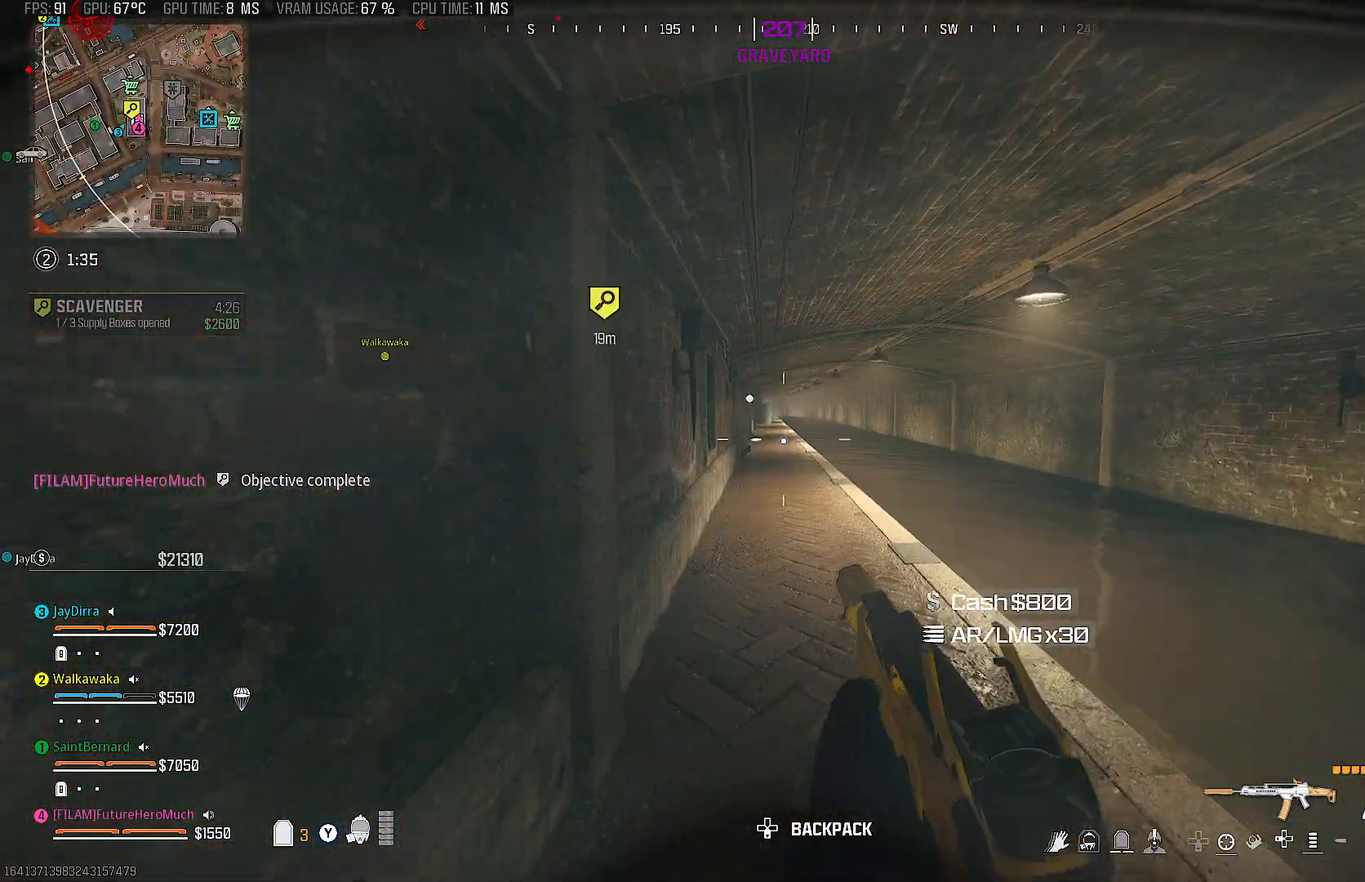
{"buttons": [], "left_stick": "up", "right_stick": "center", "events": []}
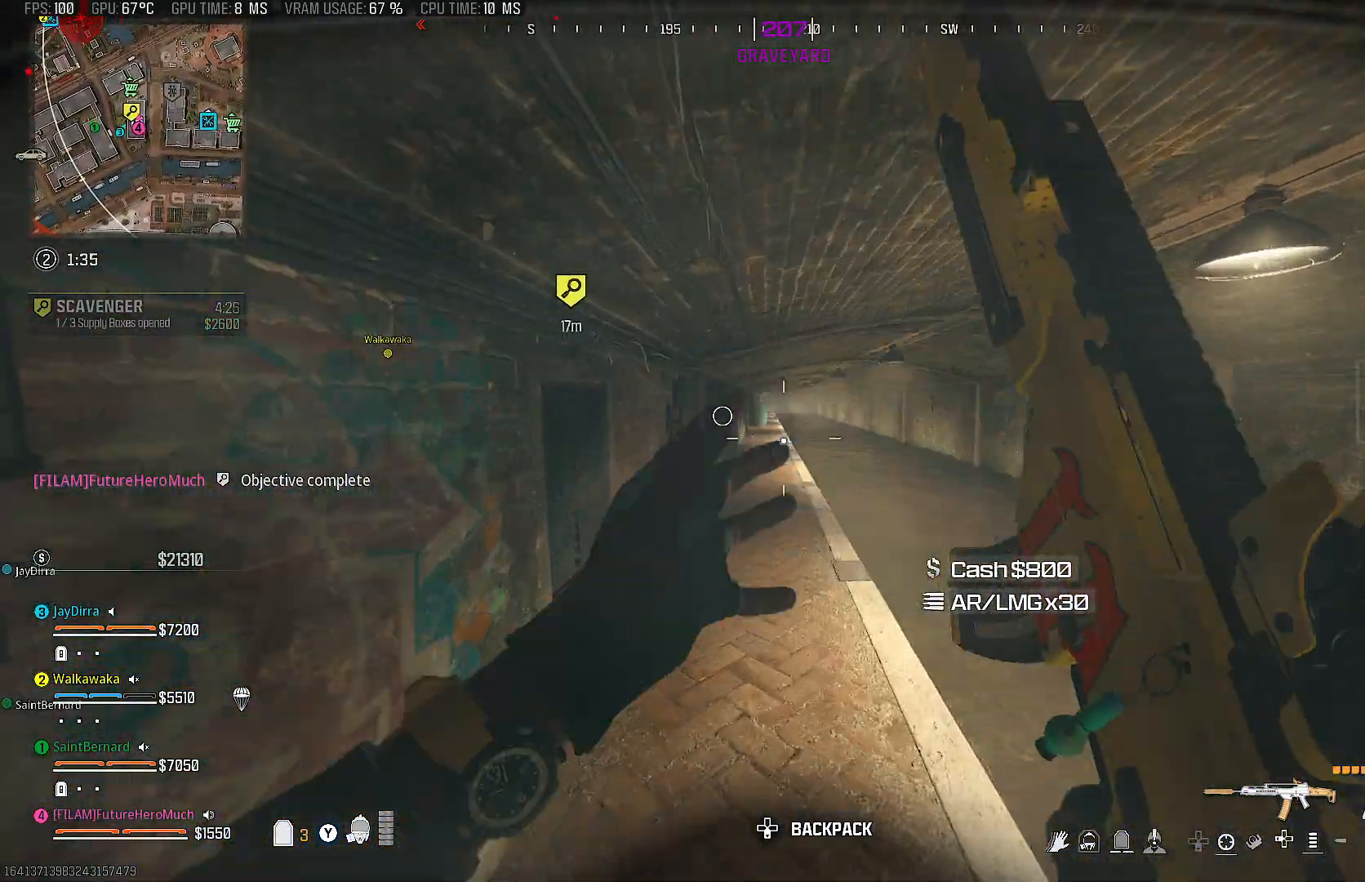
{"buttons": [], "left_stick": "up", "right_stick": "left", "events": [[433, "right_stick", "left"]]}
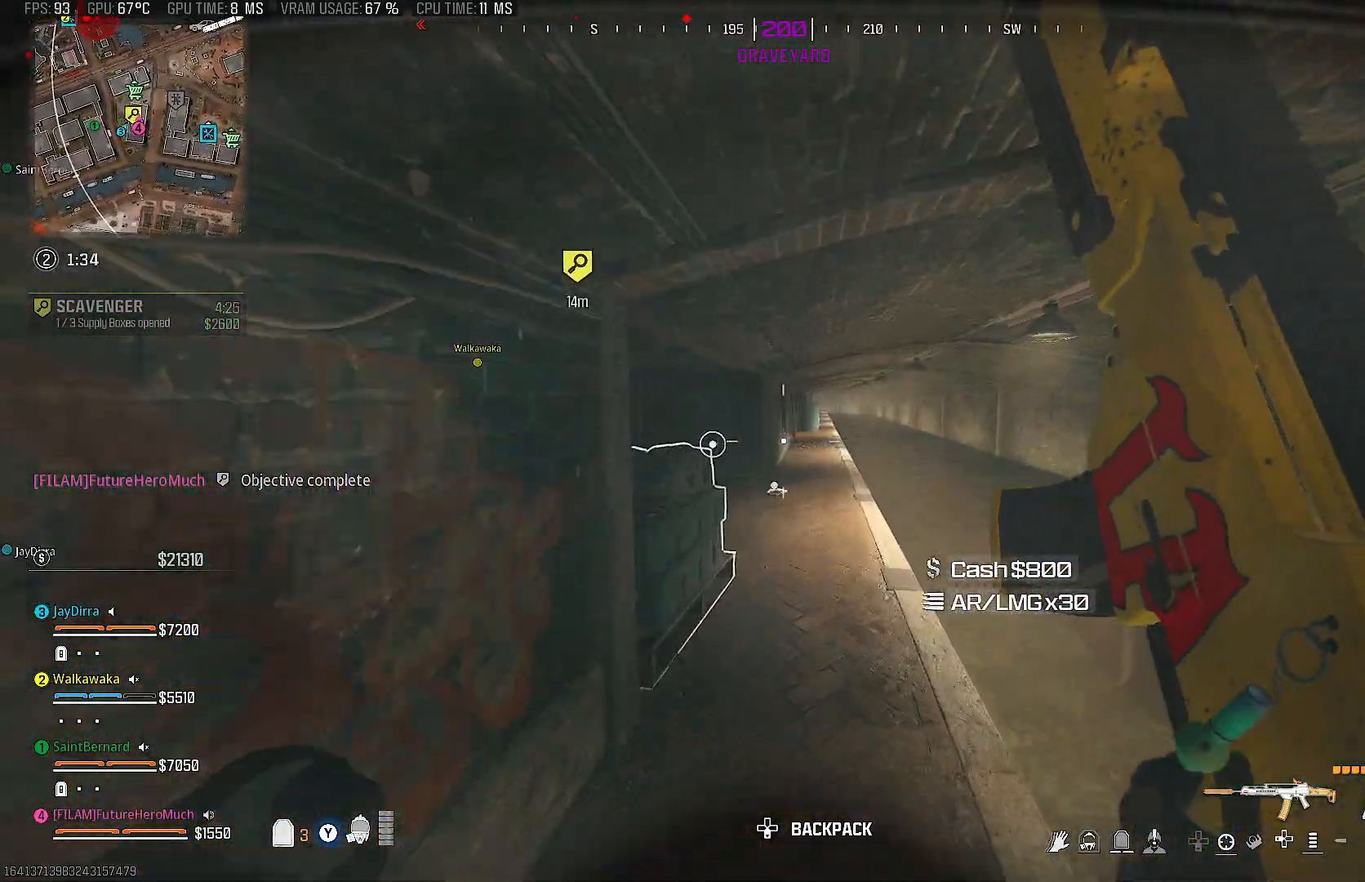
{"buttons": [], "left_stick": "center", "right_stick": "center", "events": [[117, "right_stick", "down-left"], [150, "left_stick", "center"], [217, "right_stick", "center"], [250, "DPAD_DOWN", "down"], [400, "DPAD_DOWN", "up"]]}
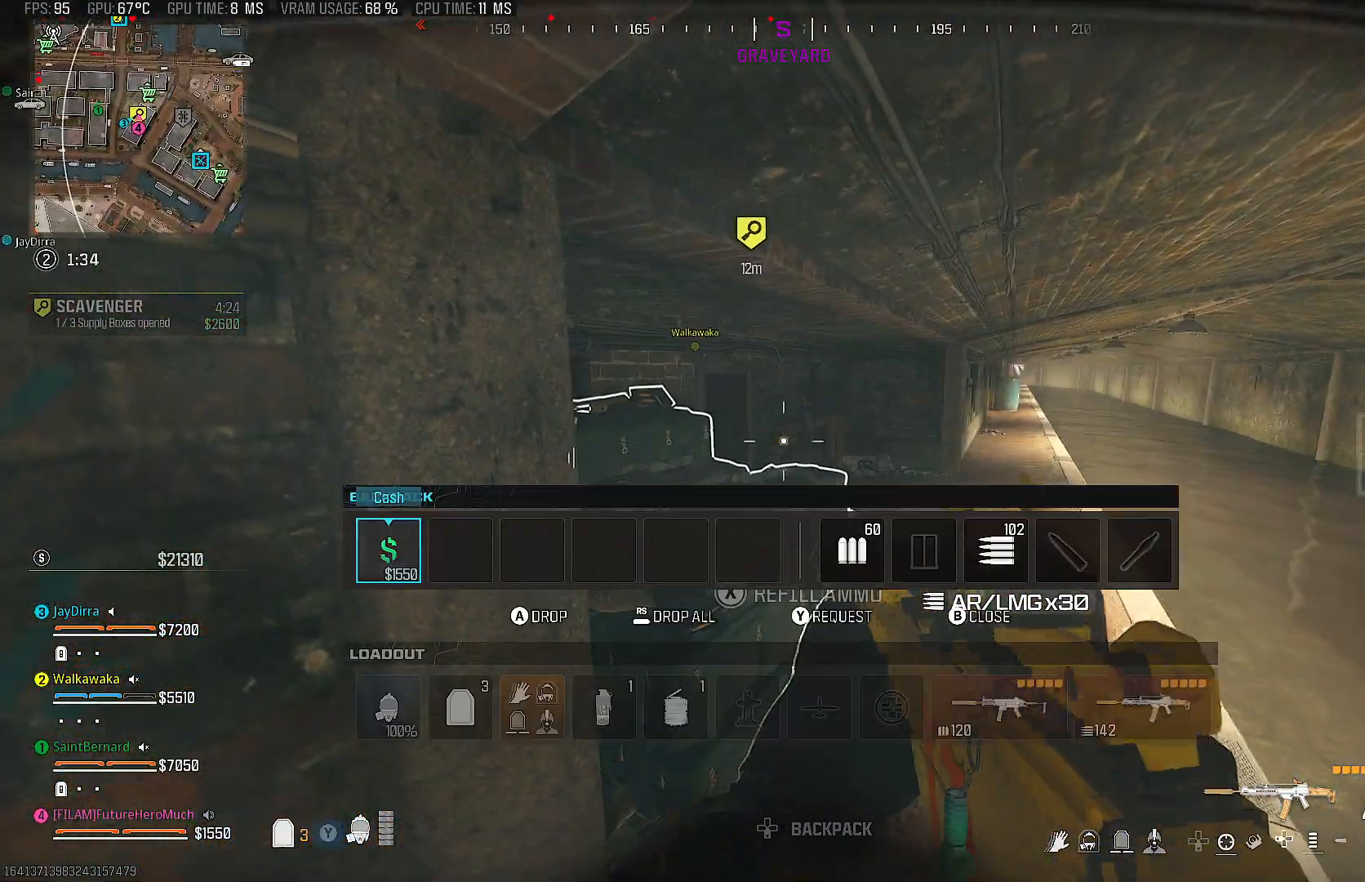
{"buttons": ["DPAD_RIGHT"], "left_stick": "center", "right_stick": "center", "events": [[217, "DPAD_DOWN", "down"], [333, "DPAD_DOWN", "up"], [417, "DPAD_RIGHT", "down"]]}
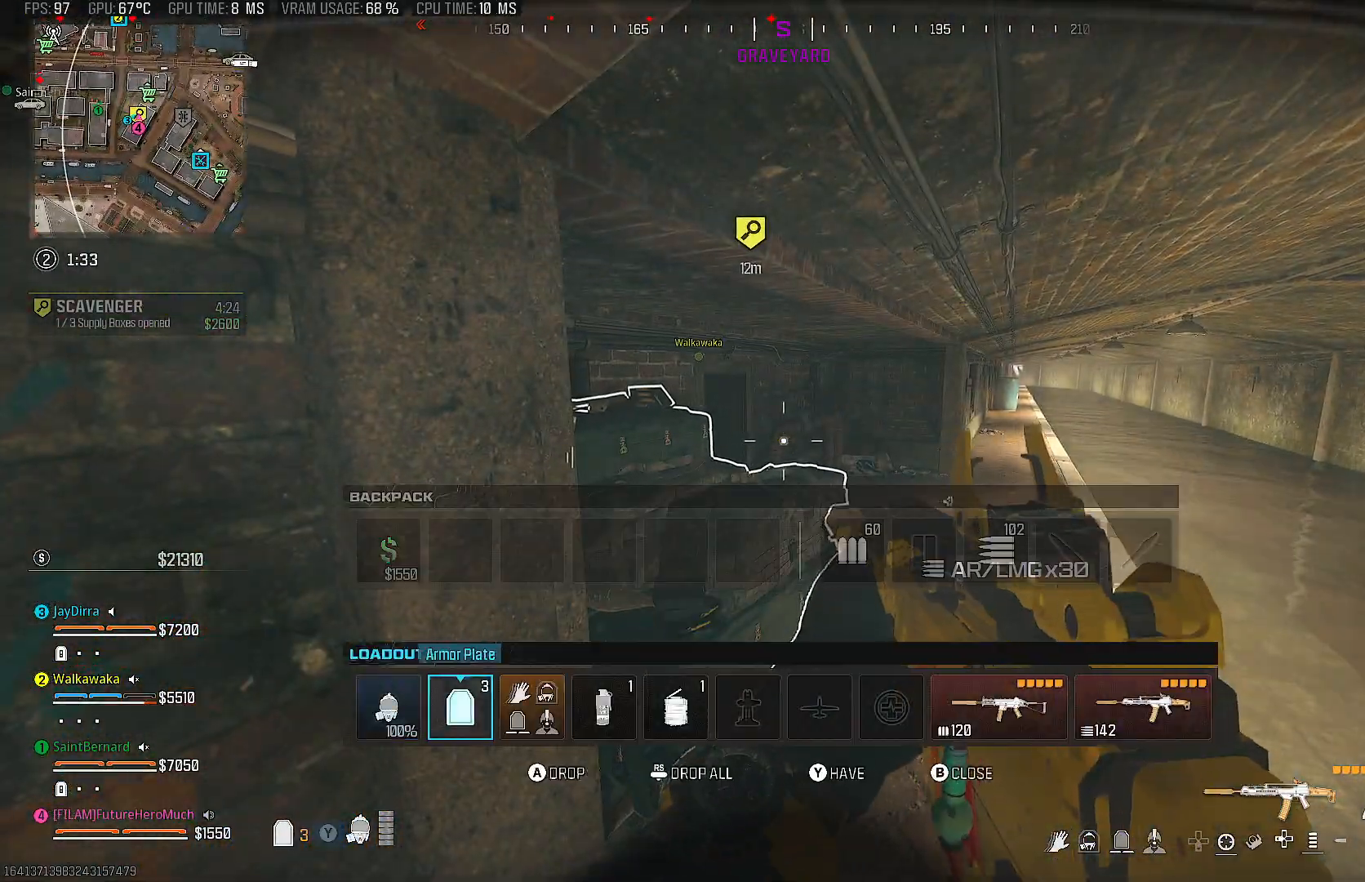
{"buttons": ["SQUARE"], "left_stick": "center", "right_stick": "center", "events": [[17, "DPAD_RIGHT", "up"], [100, "DPAD_RIGHT", "down"], [200, "DPAD_RIGHT", "up"], [267, "DPAD_RIGHT", "down"], [383, "DPAD_RIGHT", "up"], [467, "SQUARE", "down"]]}
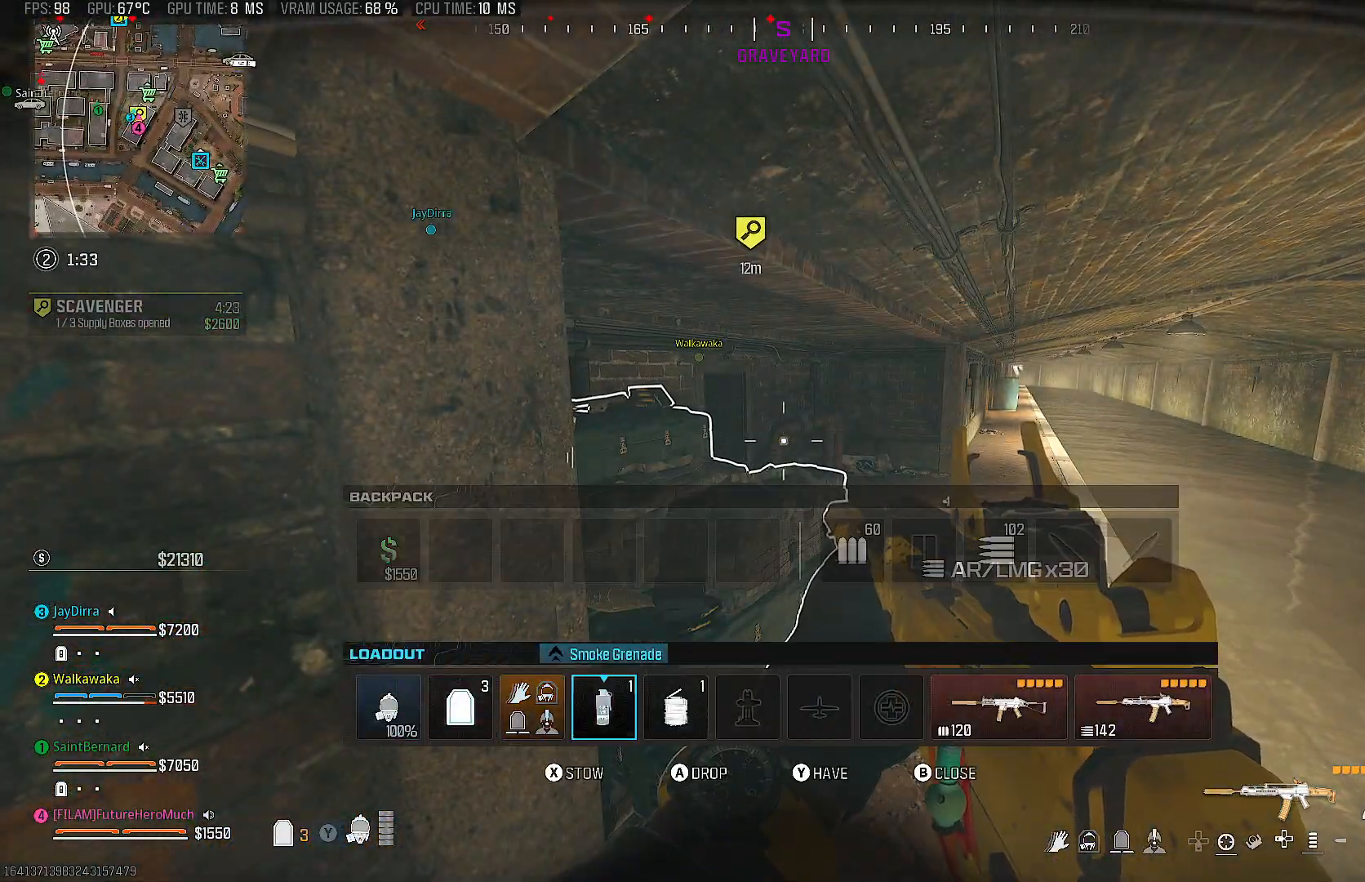
{"buttons": ["CIRCLE"], "left_stick": "center", "right_stick": "center", "events": [[117, "SQUARE", "up"], [200, "SQUARE", "down"], [333, "SQUARE", "up"], [400, "CIRCLE", "down"]]}
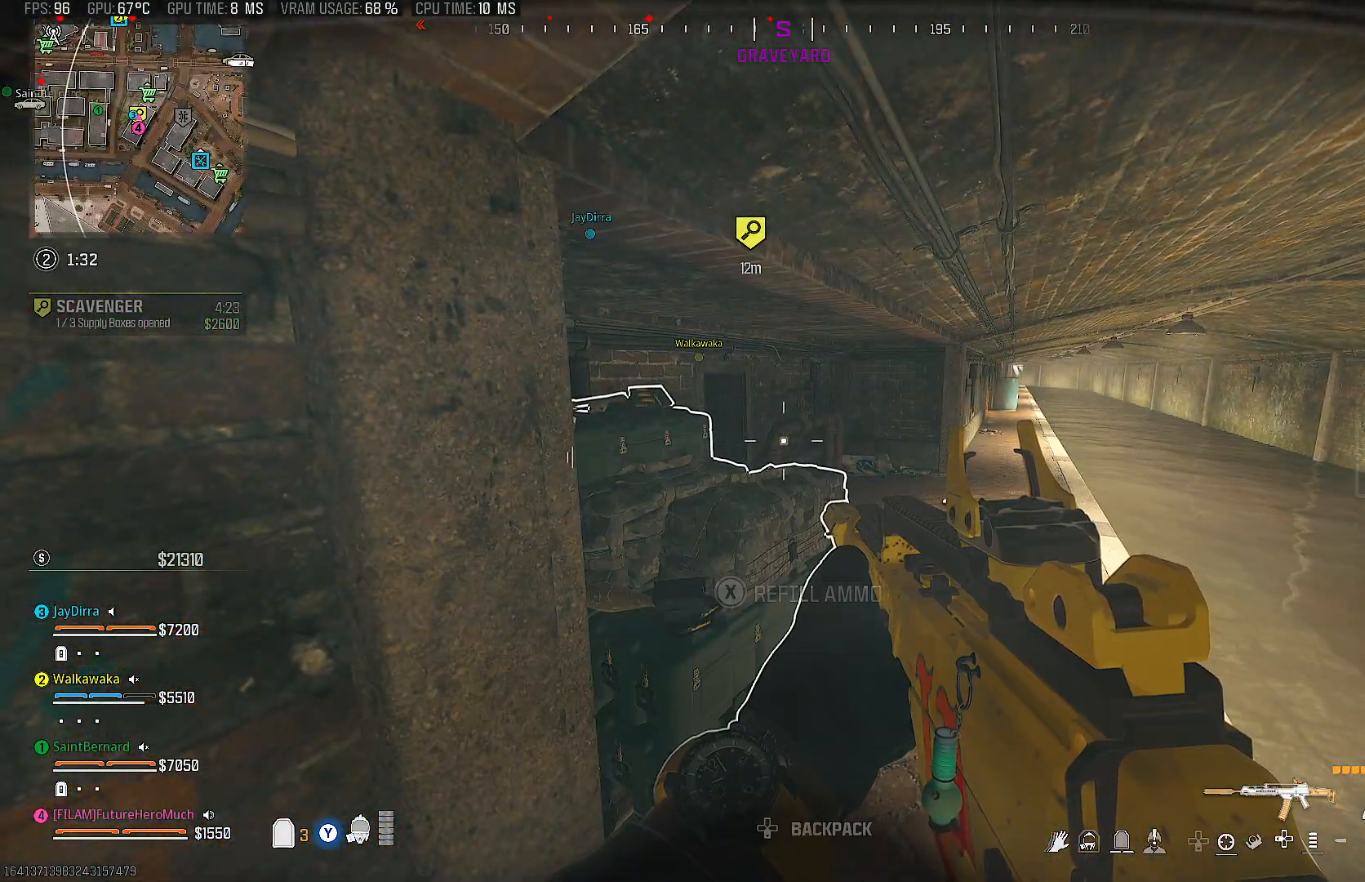
{"buttons": [], "left_stick": "up-right", "right_stick": "right", "events": [[17, "CIRCLE", "up"], [100, "SQUARE", "down"], [200, "SQUARE", "up"], [300, "left_stick", "up-right"], [383, "right_stick", "right"]]}
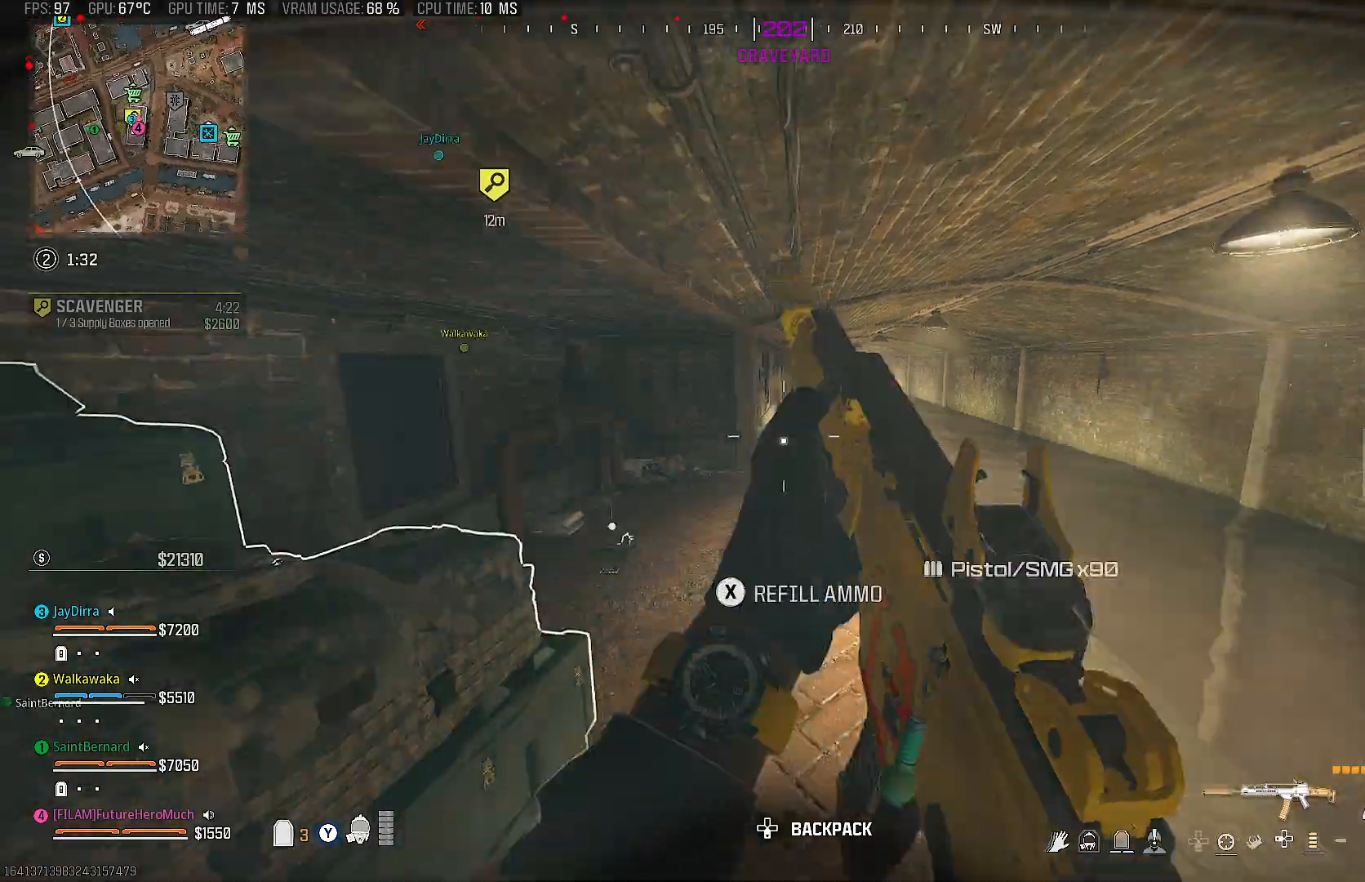
{"buttons": ["CIRCLE"], "left_stick": "up", "right_stick": "center", "events": [[50, "right_stick", "center"], [217, "TRIANGLE", "down"], [317, "TRIANGLE", "up"], [317, "left_stick", "up"], [483, "CIRCLE", "down"]]}
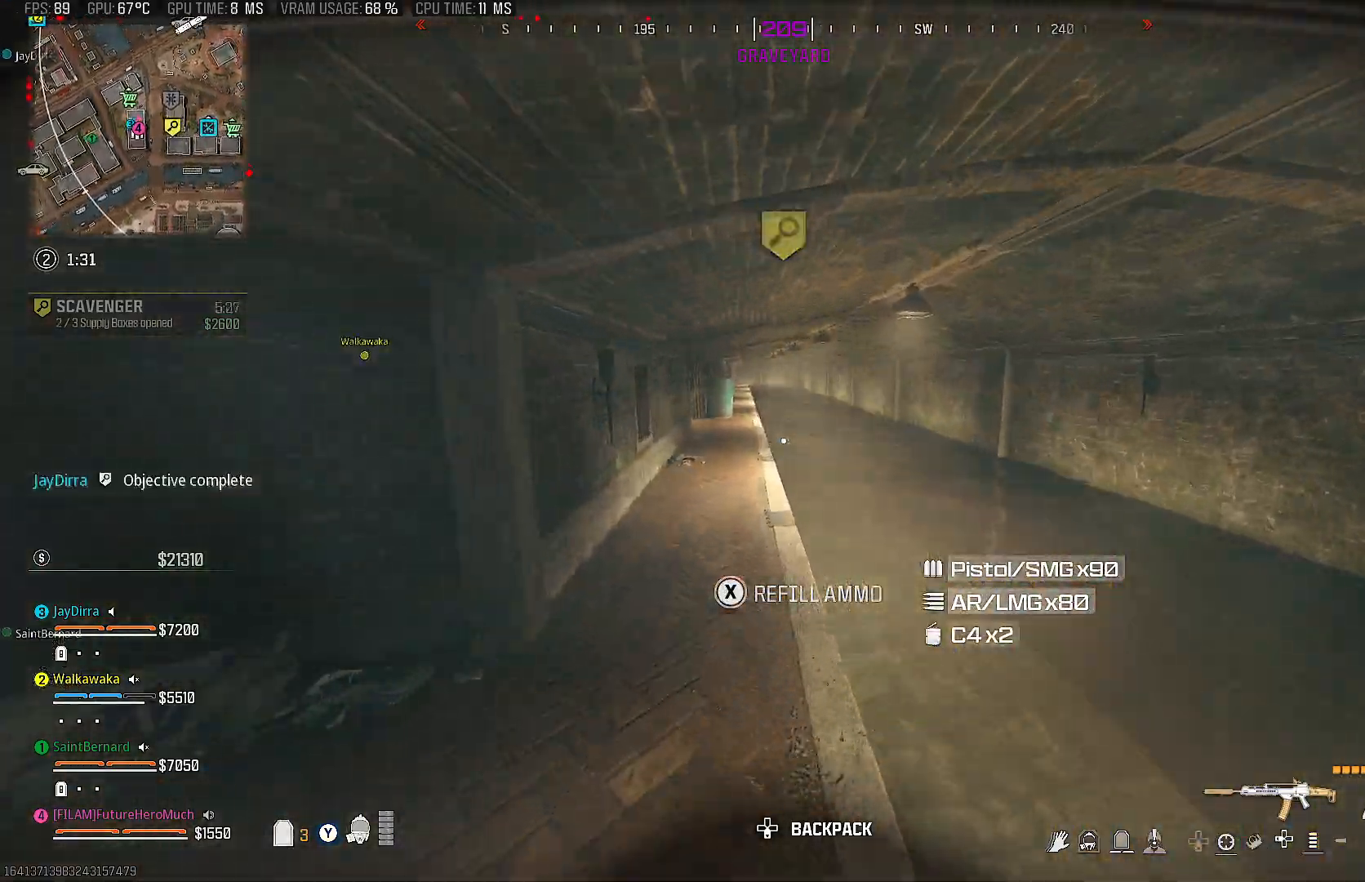
{"buttons": [], "left_stick": "up", "right_stick": "center", "events": [[83, "CIRCLE", "up"], [183, "CIRCLE", "down"], [267, "CIRCLE", "up"]]}
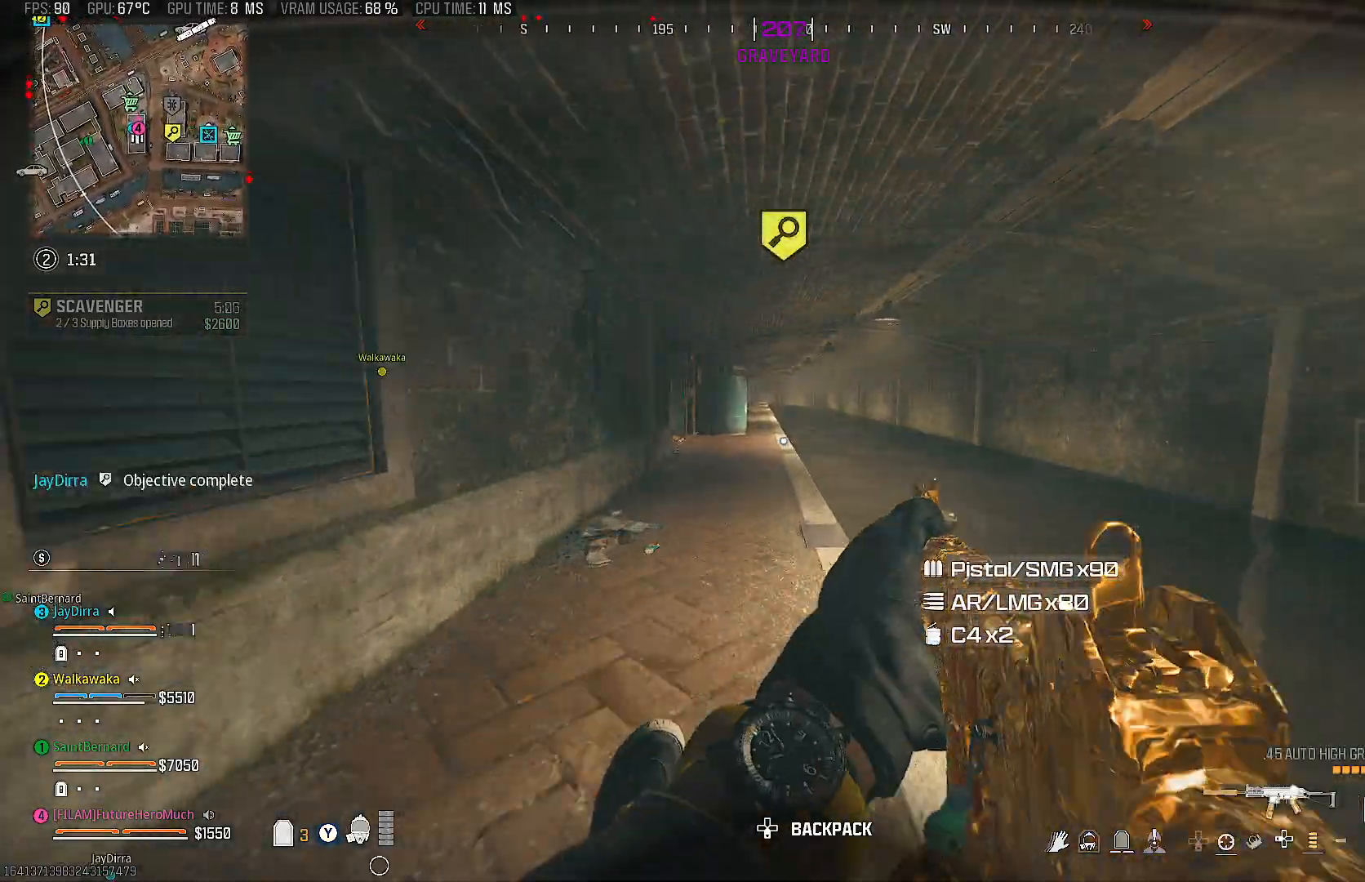
{"buttons": [], "left_stick": "up", "right_stick": "center", "events": [[67, "TRIANGLE", "down"], [167, "TRIANGLE", "up"]]}
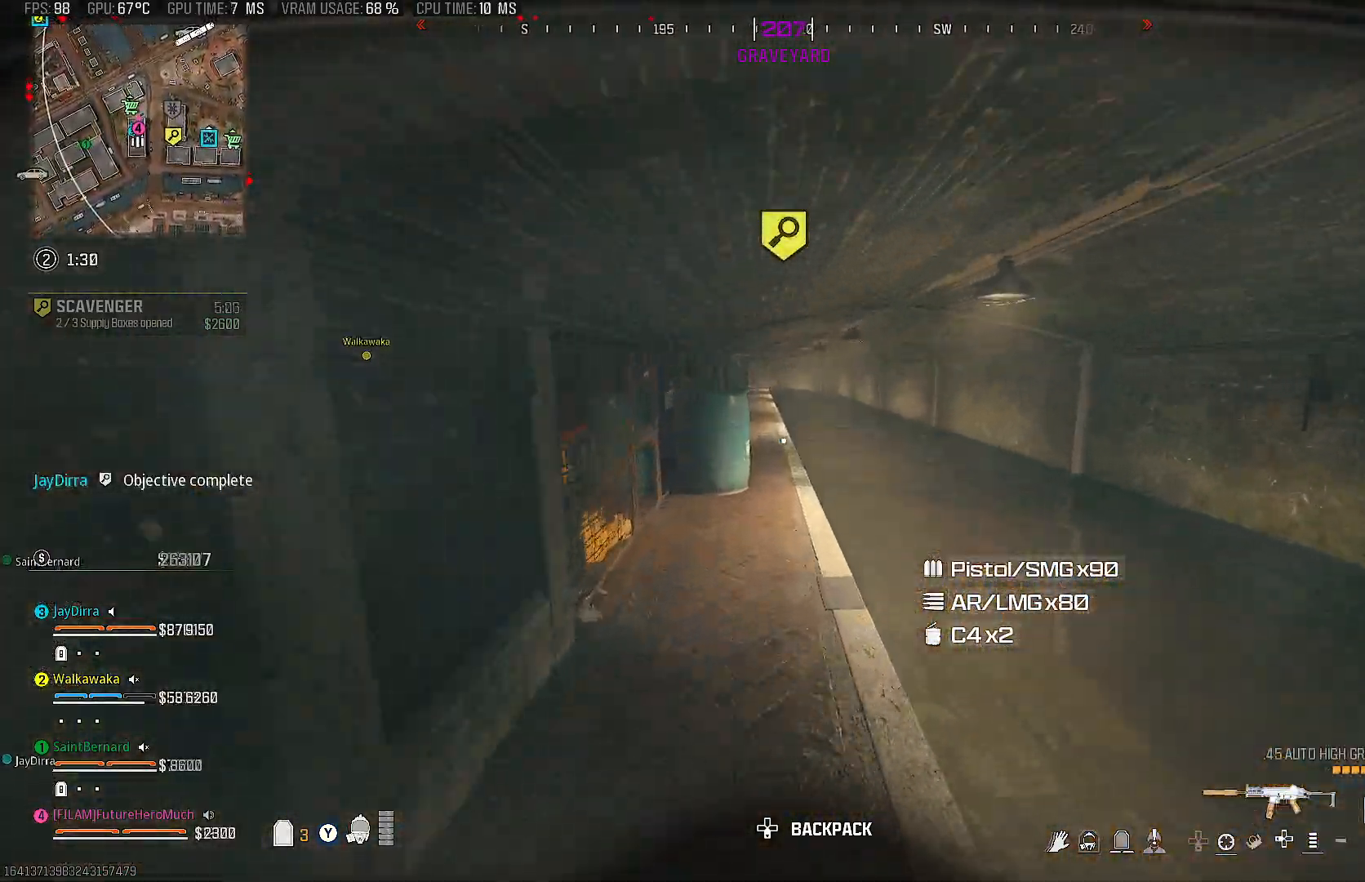
{"buttons": [], "left_stick": "up", "right_stick": "center", "events": [[183, "CIRCLE", "down"], [283, "CIRCLE", "up"], [367, "CIRCLE", "down"], [467, "CIRCLE", "up"]]}
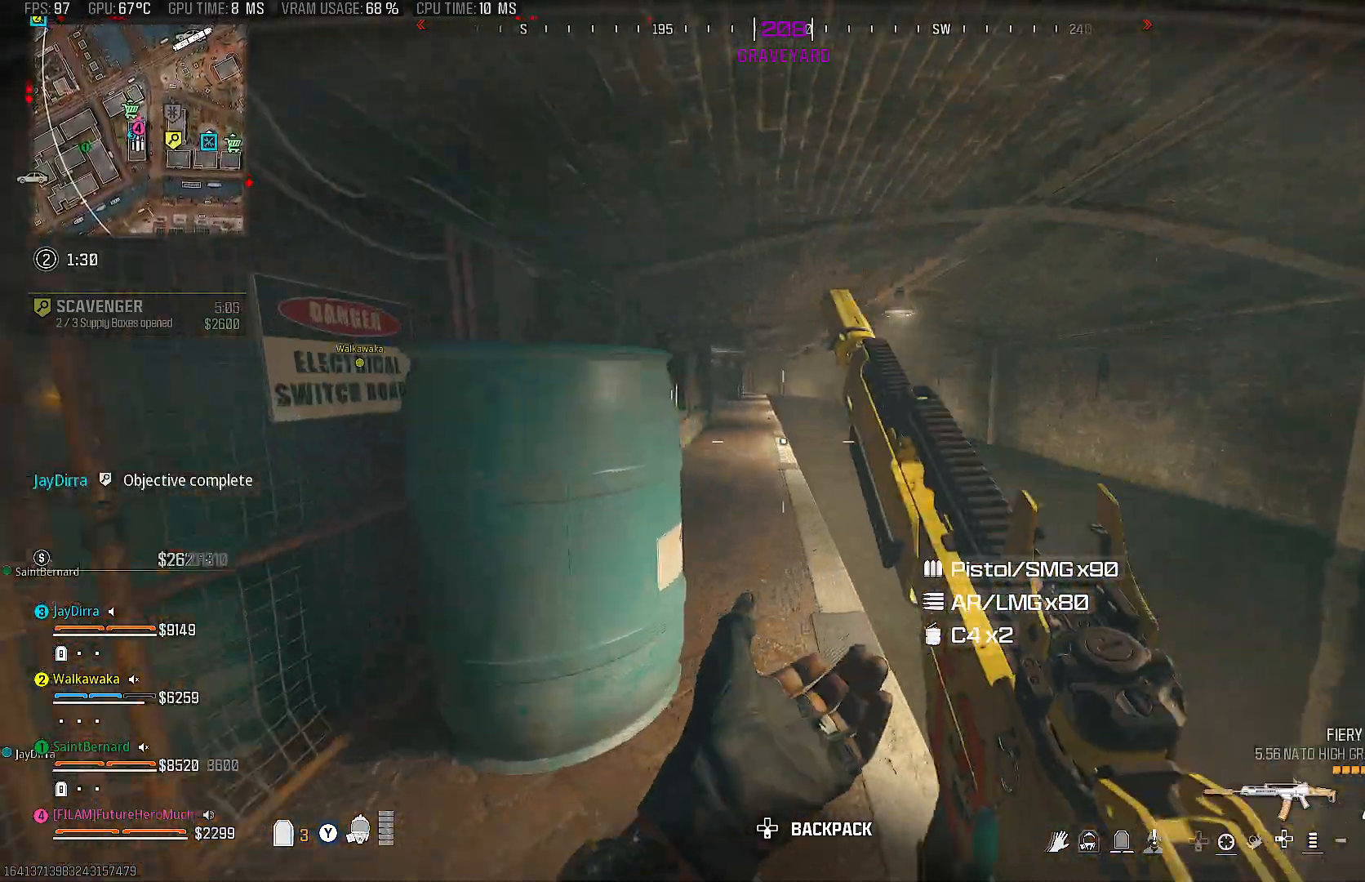
{"buttons": [], "left_stick": "up", "right_stick": "center", "events": [[100, "right_stick", "left"], [283, "right_stick", "center"]]}
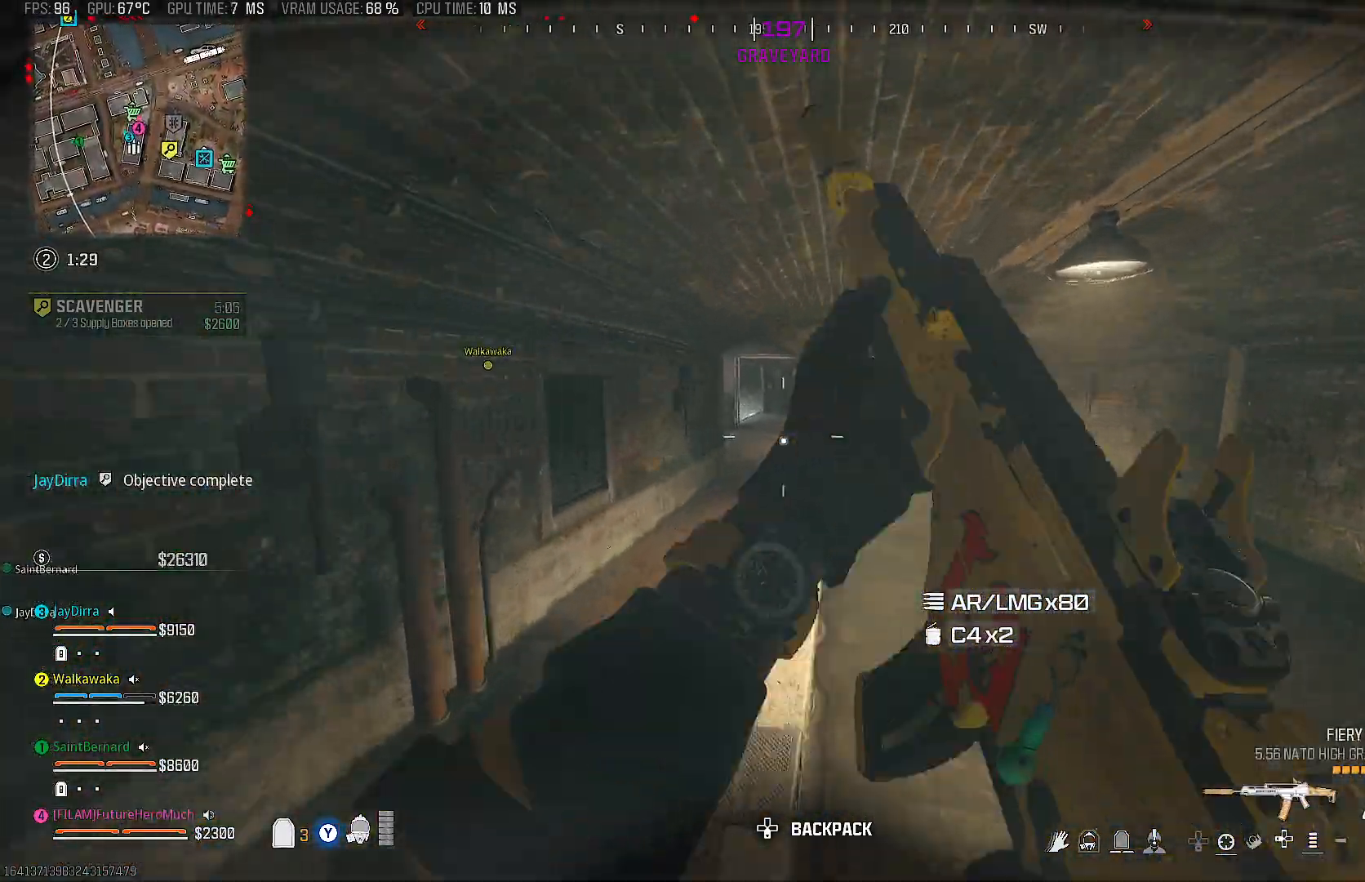
{"buttons": [], "left_stick": "up", "right_stick": "center", "events": []}
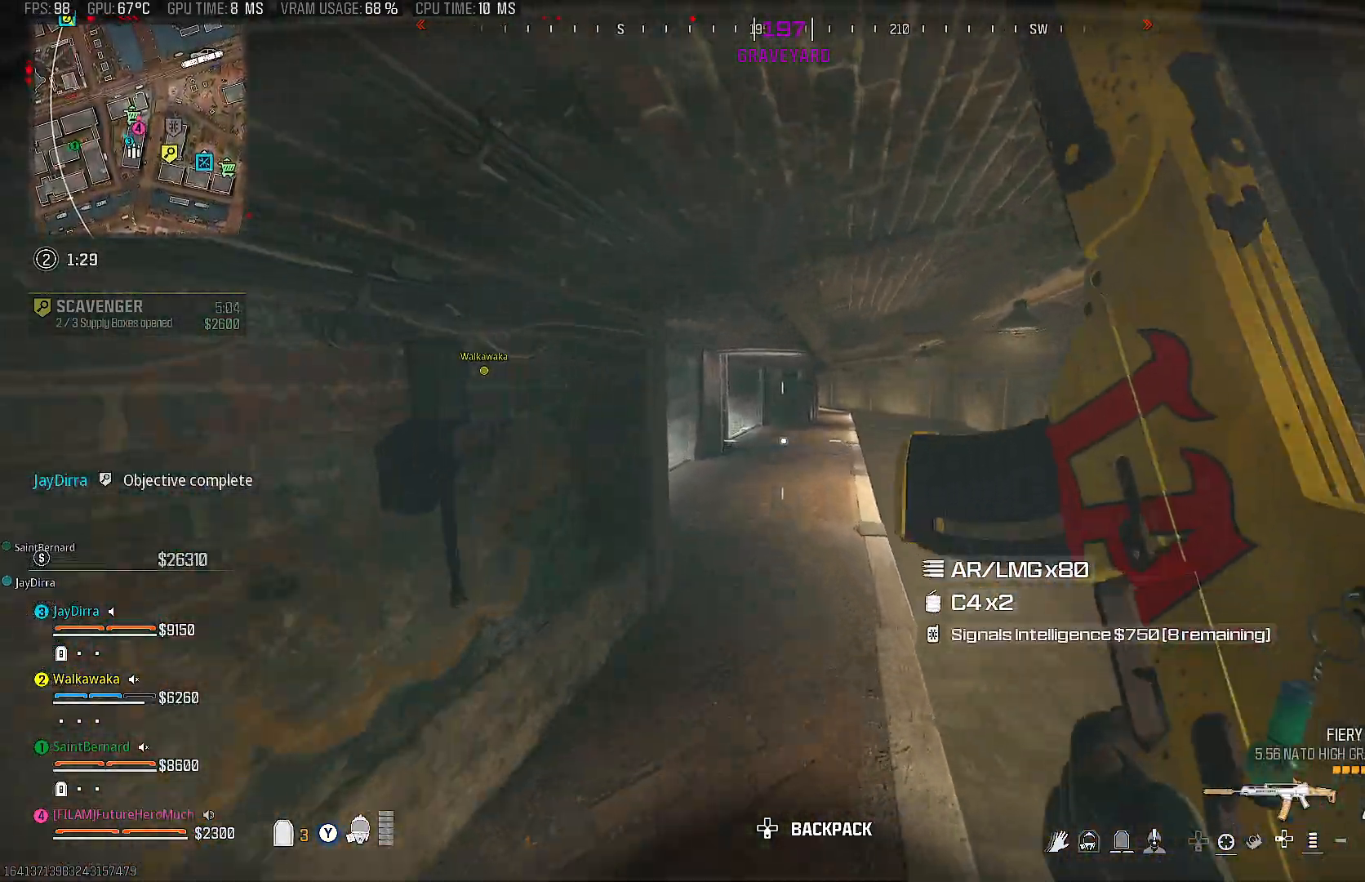
{"buttons": [], "left_stick": "center", "right_stick": "left", "events": [[33, "CIRCLE", "down"], [67, "left_stick", "left"], [83, "CIRCLE", "up"], [150, "left_stick", "center"], [217, "right_stick", "left"], [267, "left_stick", "down-right"], [433, "left_stick", "center"]]}
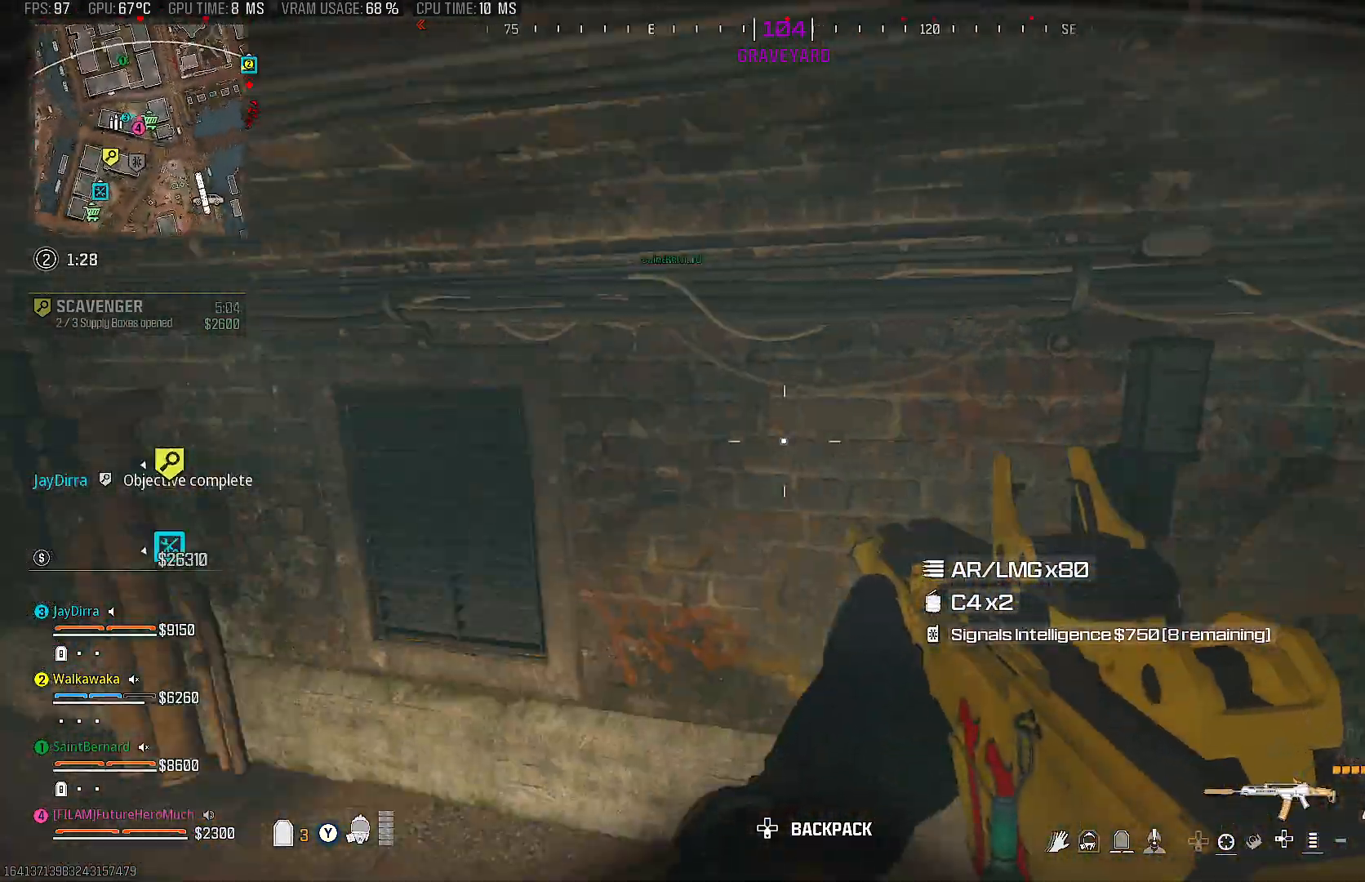
{"buttons": [], "left_stick": "up", "right_stick": "left", "events": [[33, "left_stick", "up"], [150, "right_stick", "center"], [467, "right_stick", "left"]]}
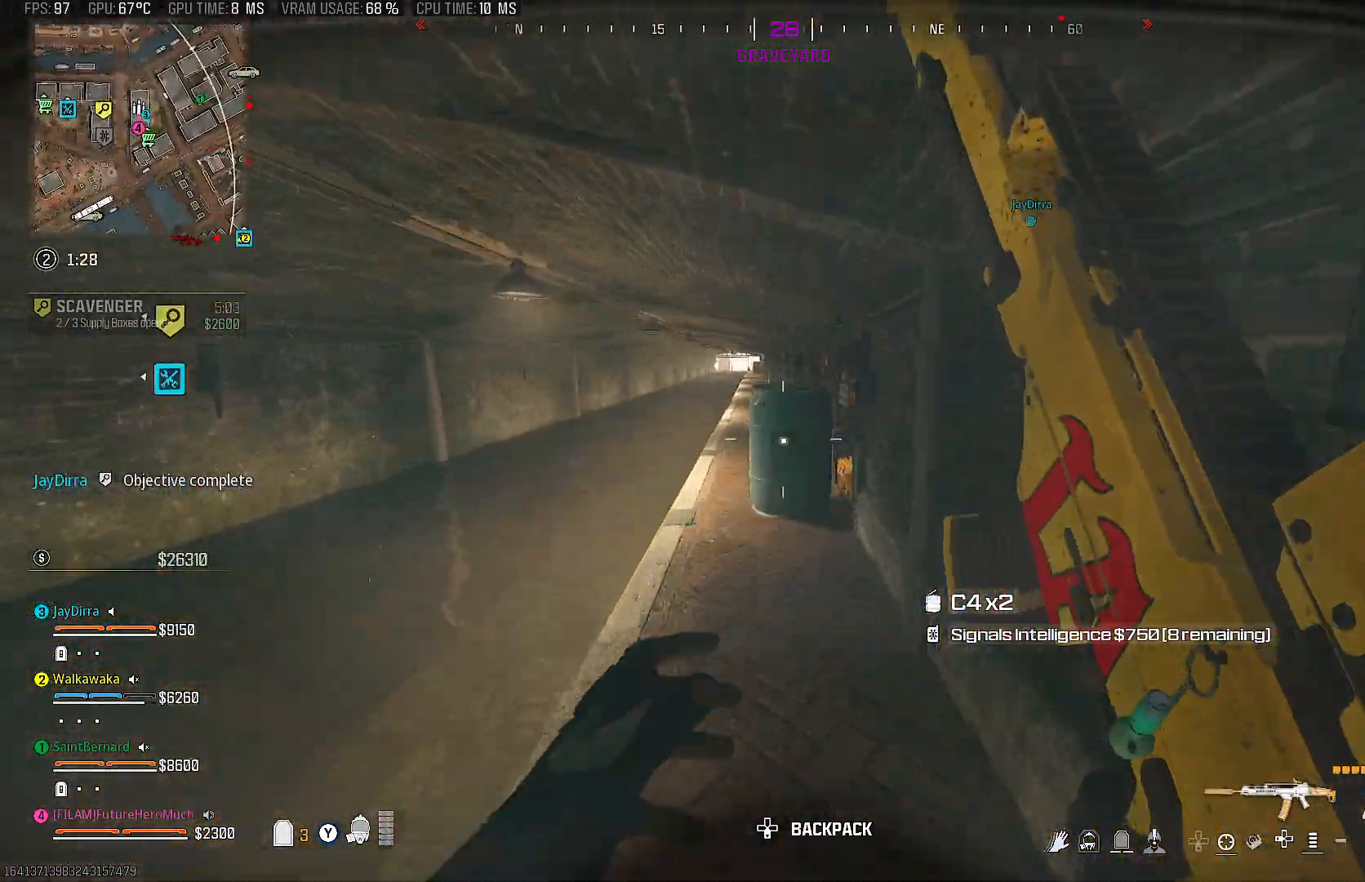
{"buttons": ["CIRCLE"], "left_stick": "up", "right_stick": "right", "events": [[17, "left_stick", "up-left"], [117, "right_stick", "center"], [167, "left_stick", "up"], [400, "right_stick", "right"], [450, "CIRCLE", "down"]]}
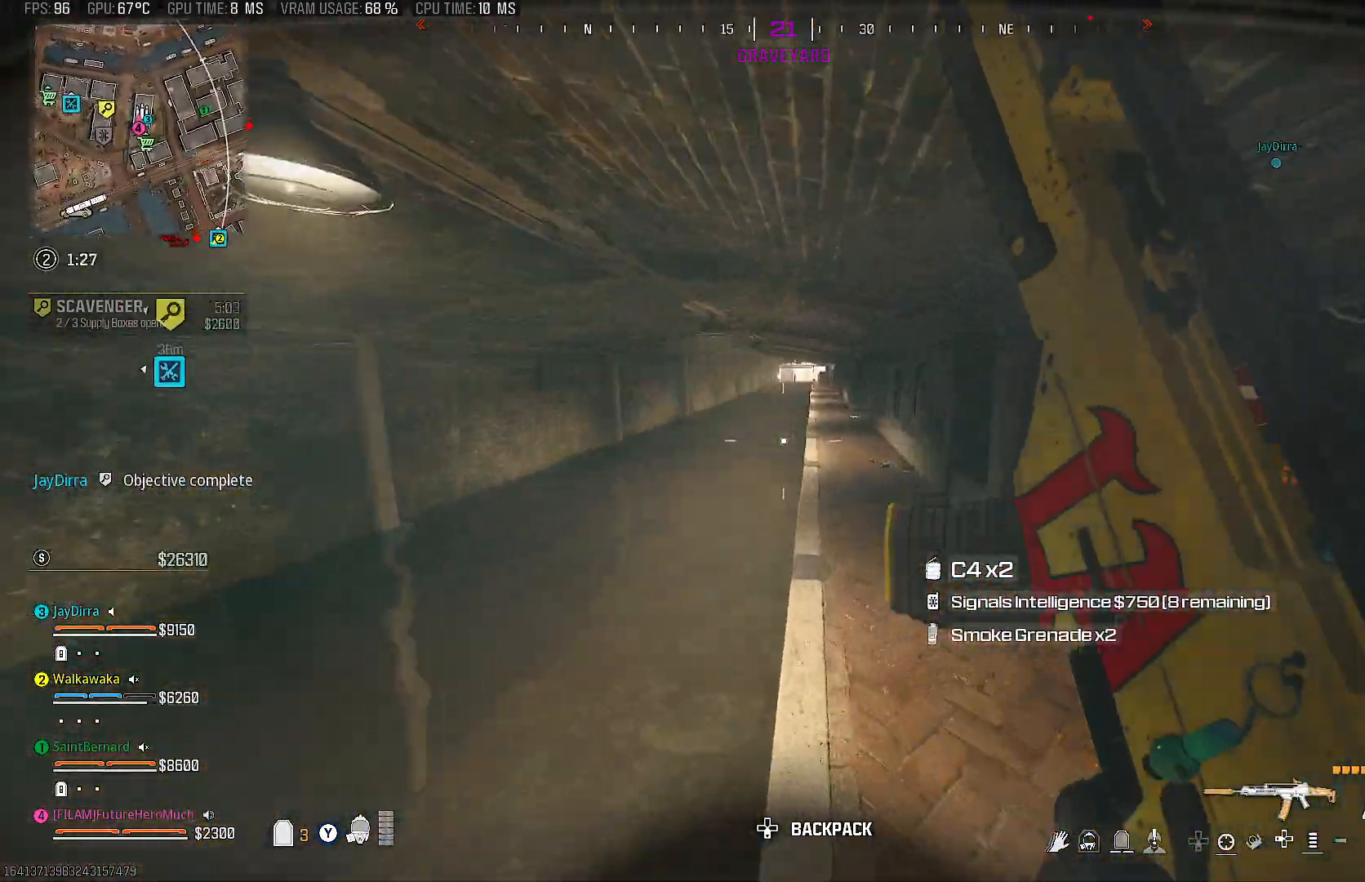
{"buttons": [], "left_stick": "up", "right_stick": "center", "events": [[17, "CIRCLE", "up"], [33, "right_stick", "center"], [117, "CIRCLE", "down"], [217, "CIRCLE", "up"]]}
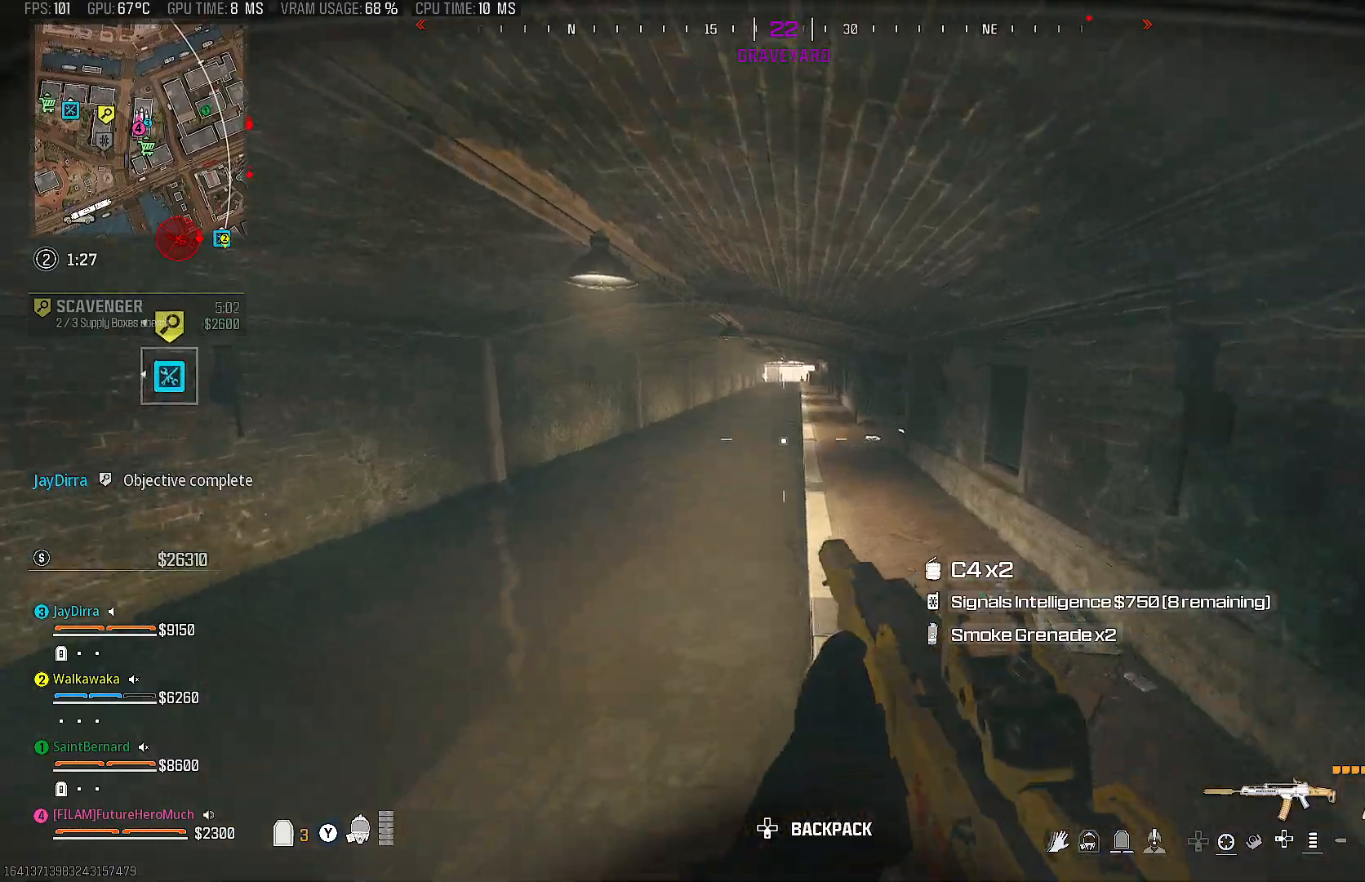
{"buttons": [], "left_stick": "up", "right_stick": "center", "events": []}
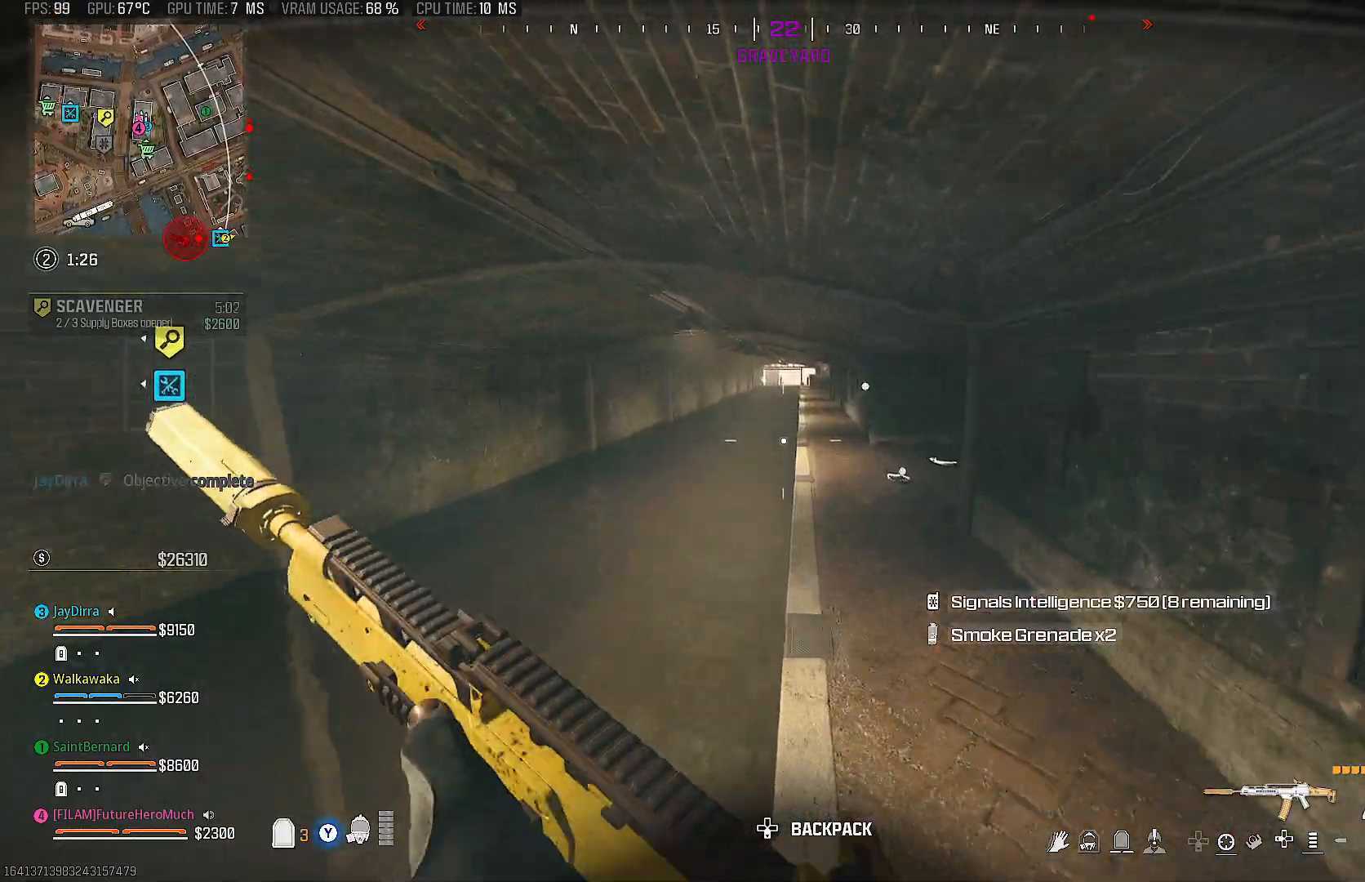
{"buttons": [], "left_stick": "up", "right_stick": "center", "events": [[17, "CIRCLE", "down"], [150, "CIRCLE", "up"], [217, "CIRCLE", "down"], [367, "CIRCLE", "up"]]}
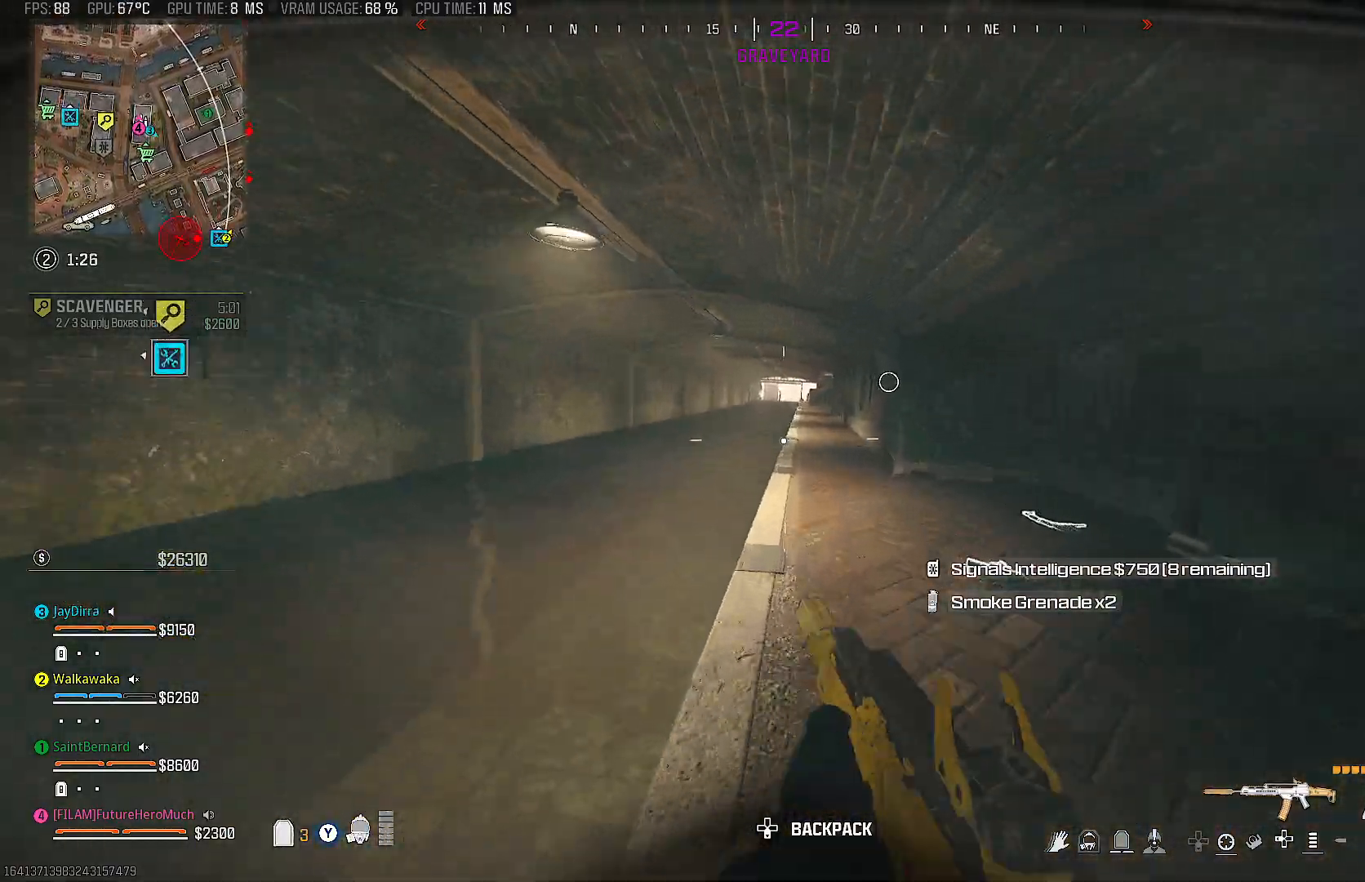
{"buttons": [], "left_stick": "up-left", "right_stick": "left", "events": [[117, "right_stick", "right"], [283, "right_stick", "center"], [333, "left_stick", "up-left"], [450, "right_stick", "left"]]}
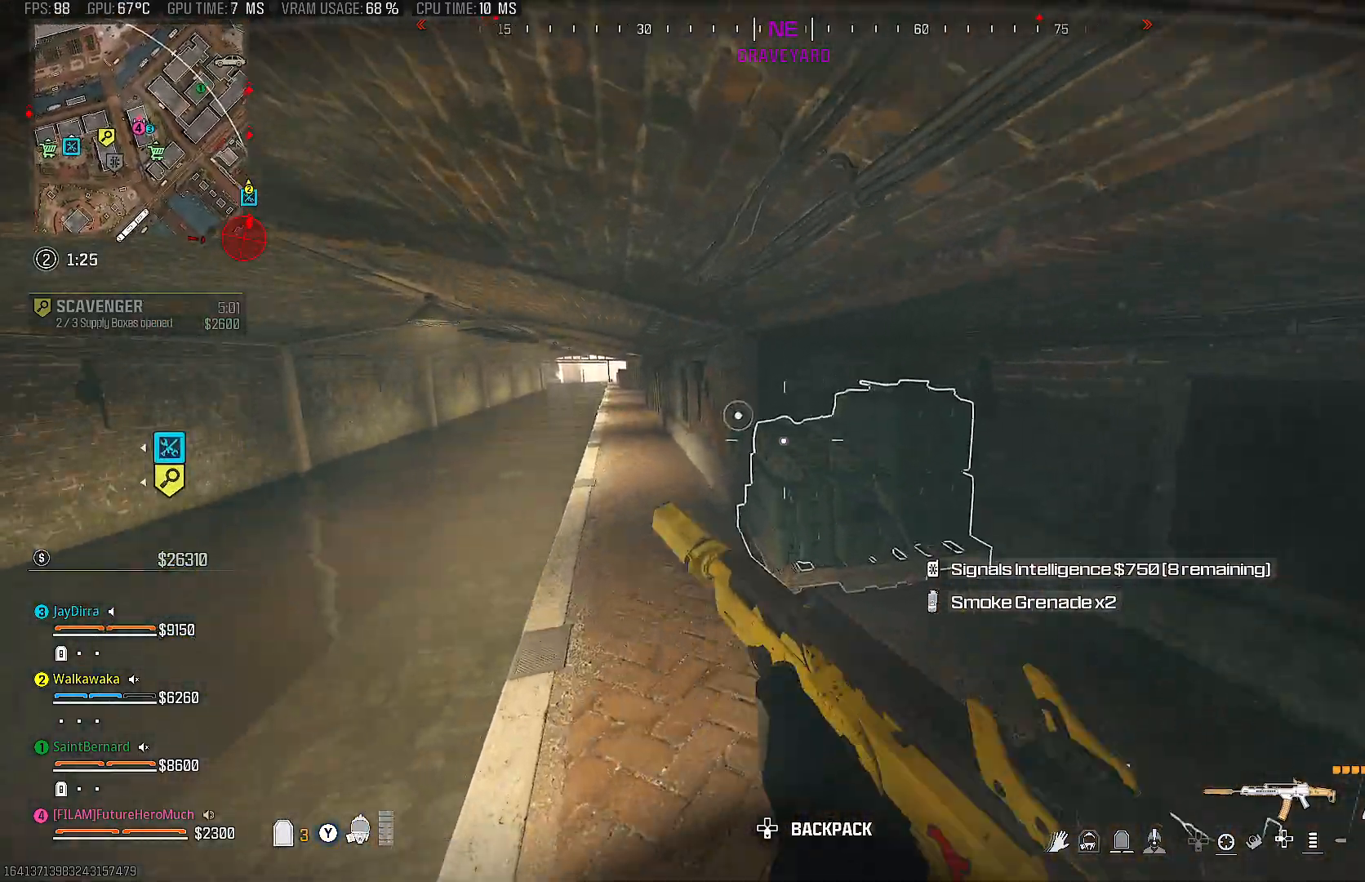
{"buttons": ["CIRCLE"], "left_stick": "up", "right_stick": "center", "events": [[83, "right_stick", "center"], [333, "CIRCLE", "down"], [417, "CIRCLE", "up"], [417, "left_stick", "up"], [483, "CIRCLE", "down"]]}
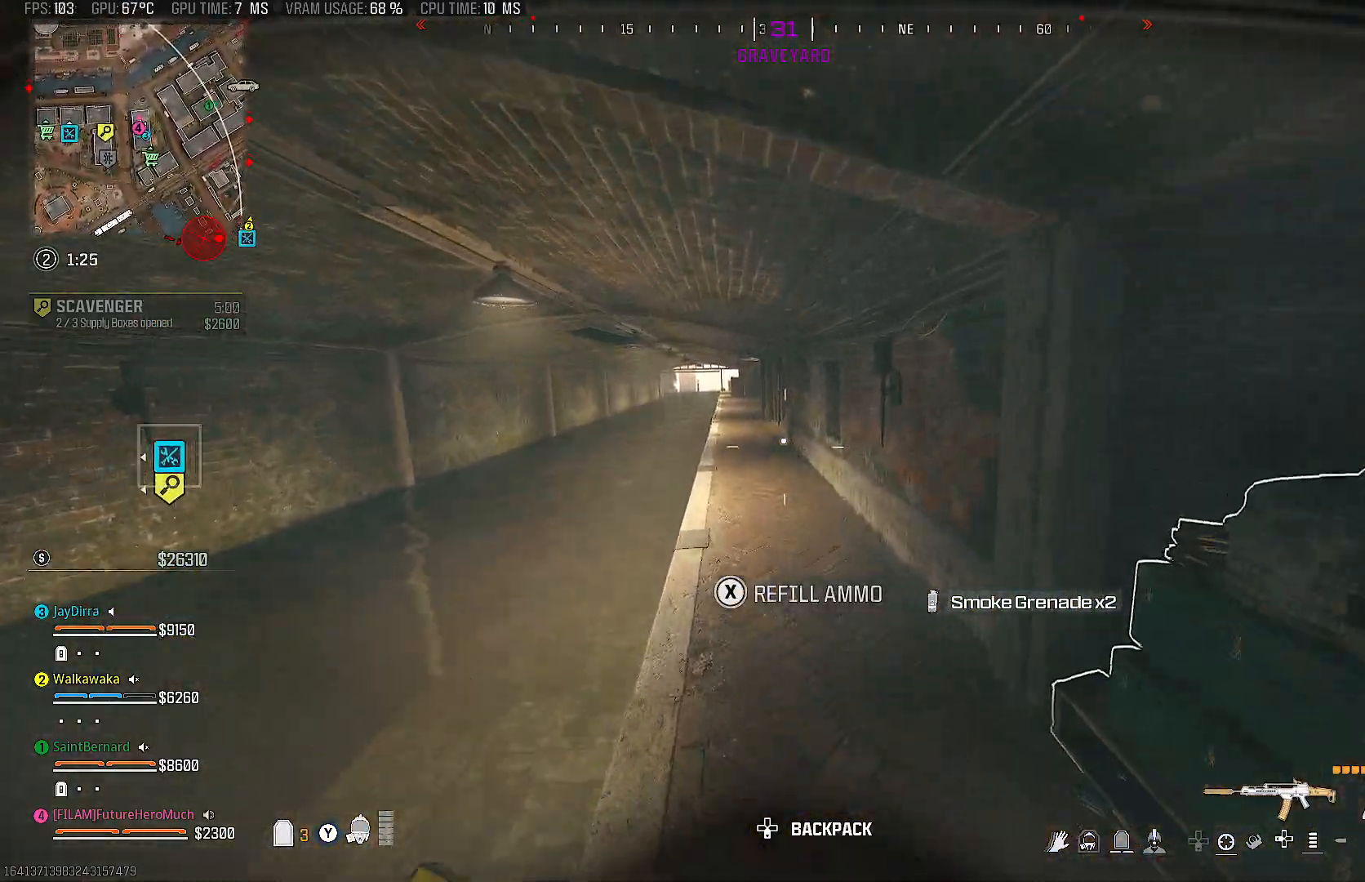
{"buttons": [], "left_stick": "up", "right_stick": "center", "events": [[100, "CIRCLE", "up"]]}
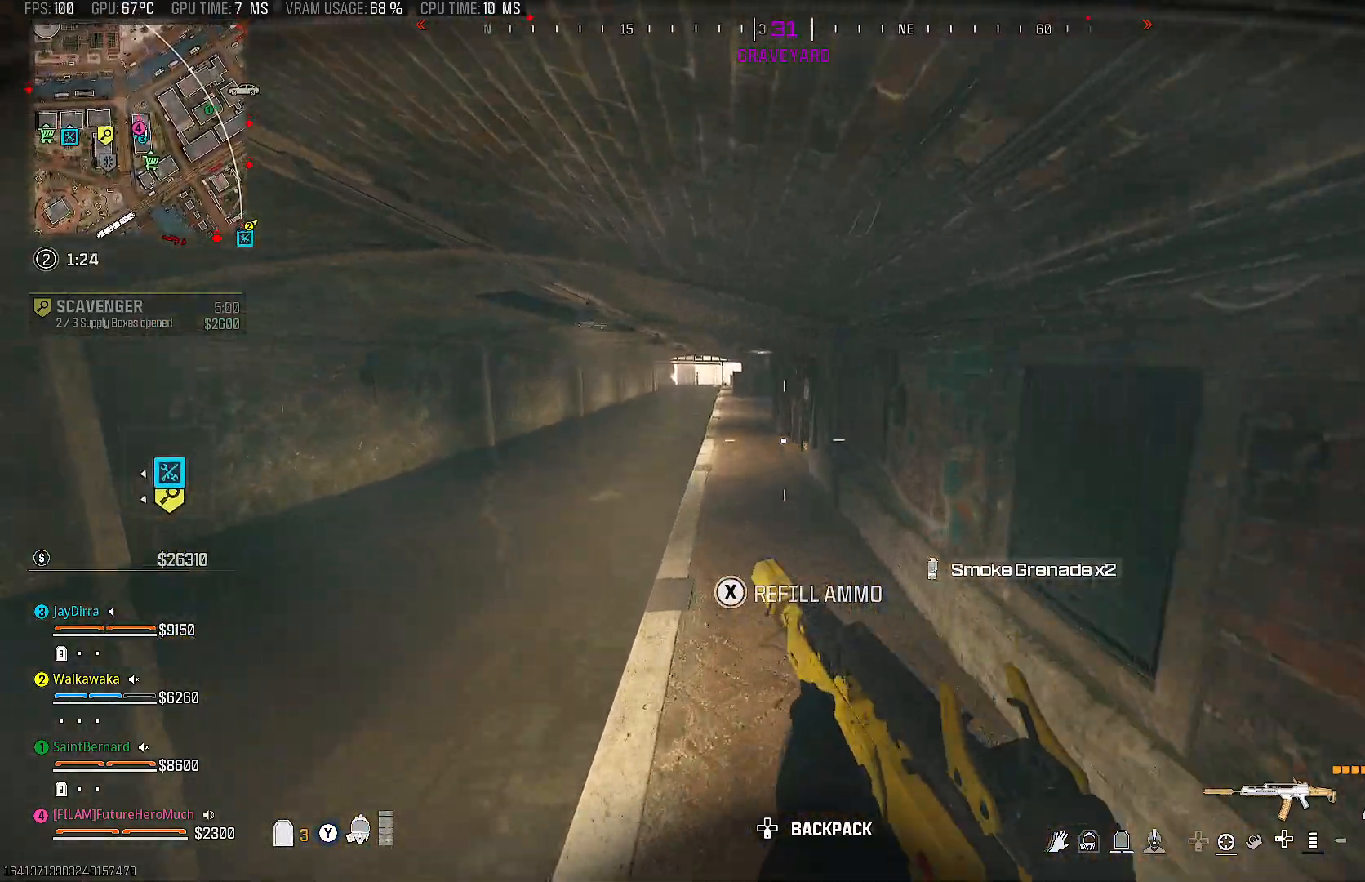
{"buttons": [], "left_stick": "up", "right_stick": "center", "events": [[150, "CIRCLE", "down"], [267, "CIRCLE", "up"], [350, "CIRCLE", "down"], [383, "right_stick", "up"], [450, "CIRCLE", "up"], [500, "right_stick", "center"]]}
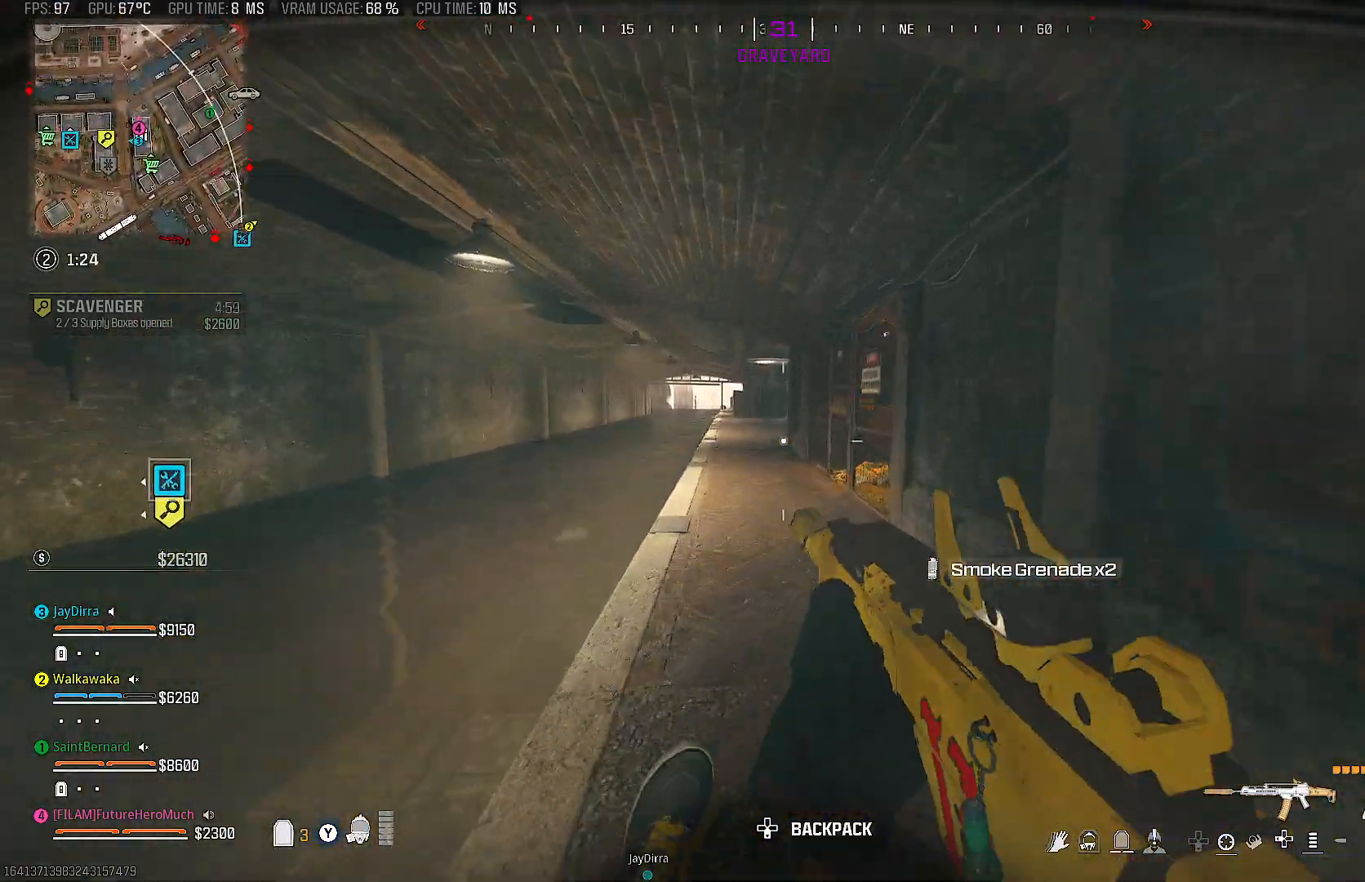
{"buttons": ["CIRCLE"], "left_stick": "up", "right_stick": "center", "events": [[33, "CROSS", "down"], [133, "CROSS", "up"], [467, "CIRCLE", "down"]]}
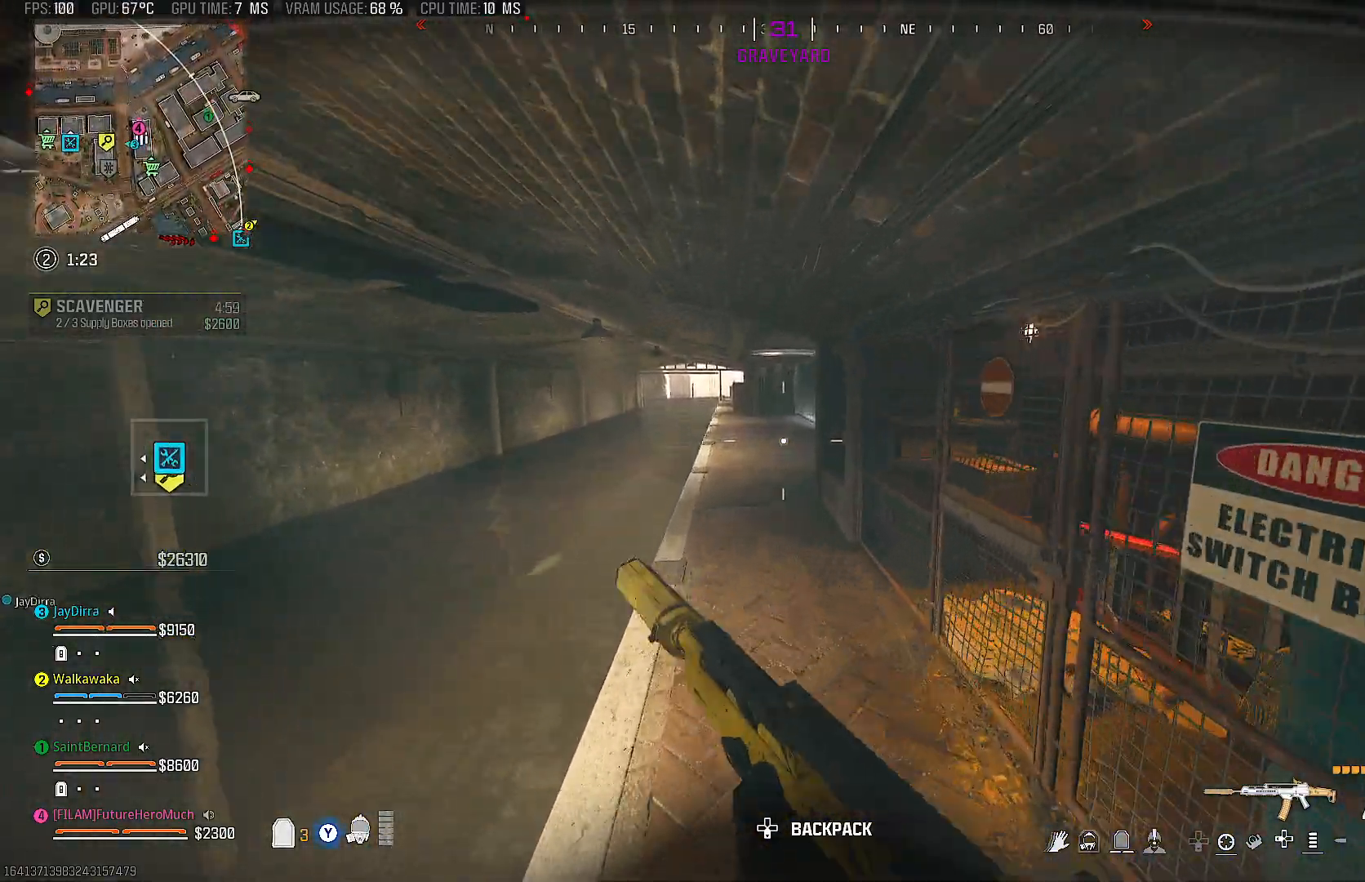
{"buttons": [], "left_stick": "up", "right_stick": "center", "events": [[83, "CIRCLE", "up"], [150, "CIRCLE", "down"], [250, "CIRCLE", "up"], [333, "CROSS", "down"], [433, "CROSS", "up"]]}
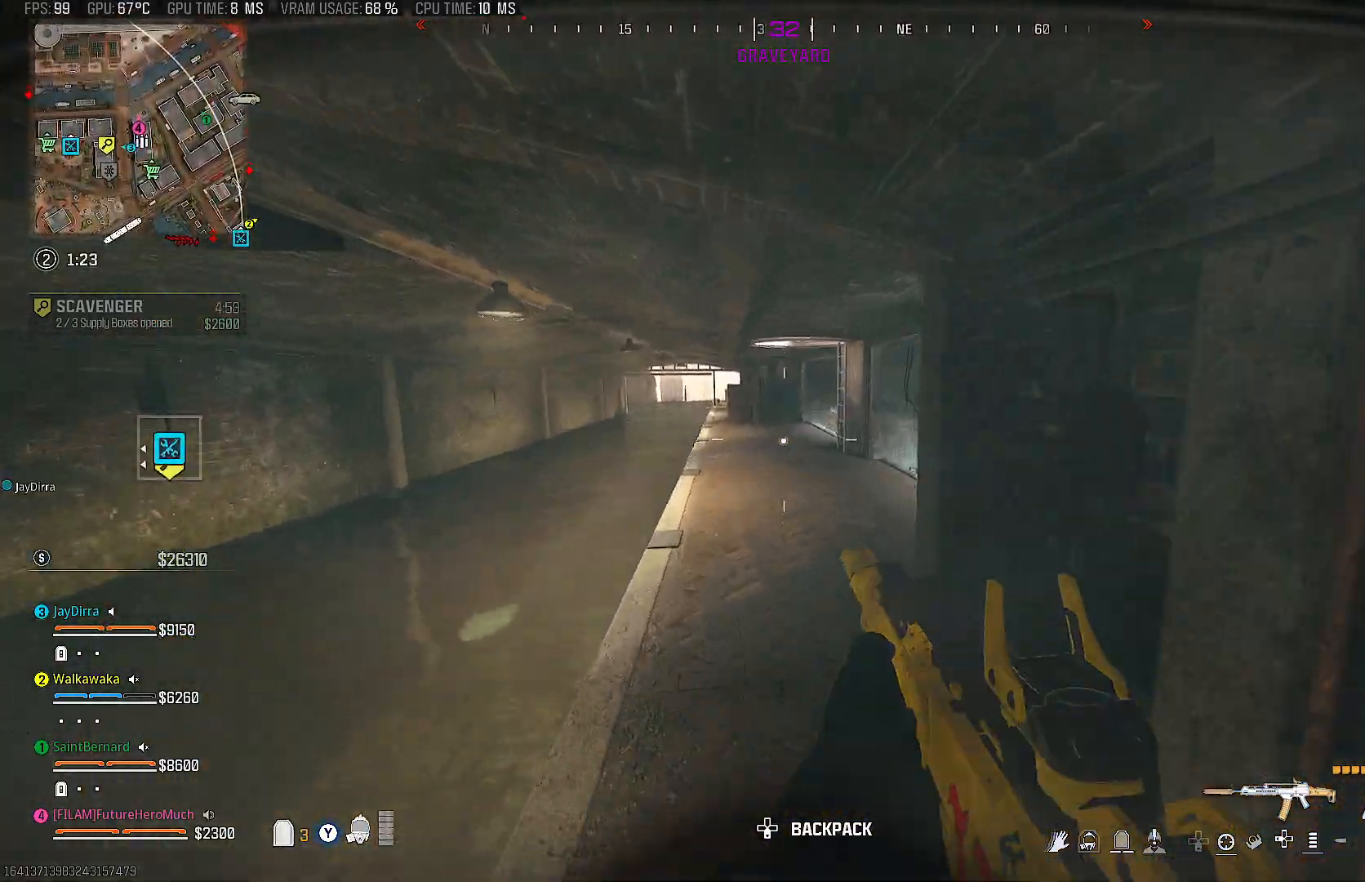
{"buttons": ["CIRCLE"], "left_stick": "up", "right_stick": "right", "events": [[283, "CIRCLE", "down"], [367, "CIRCLE", "up"], [467, "CIRCLE", "down"], [500, "right_stick", "right"]]}
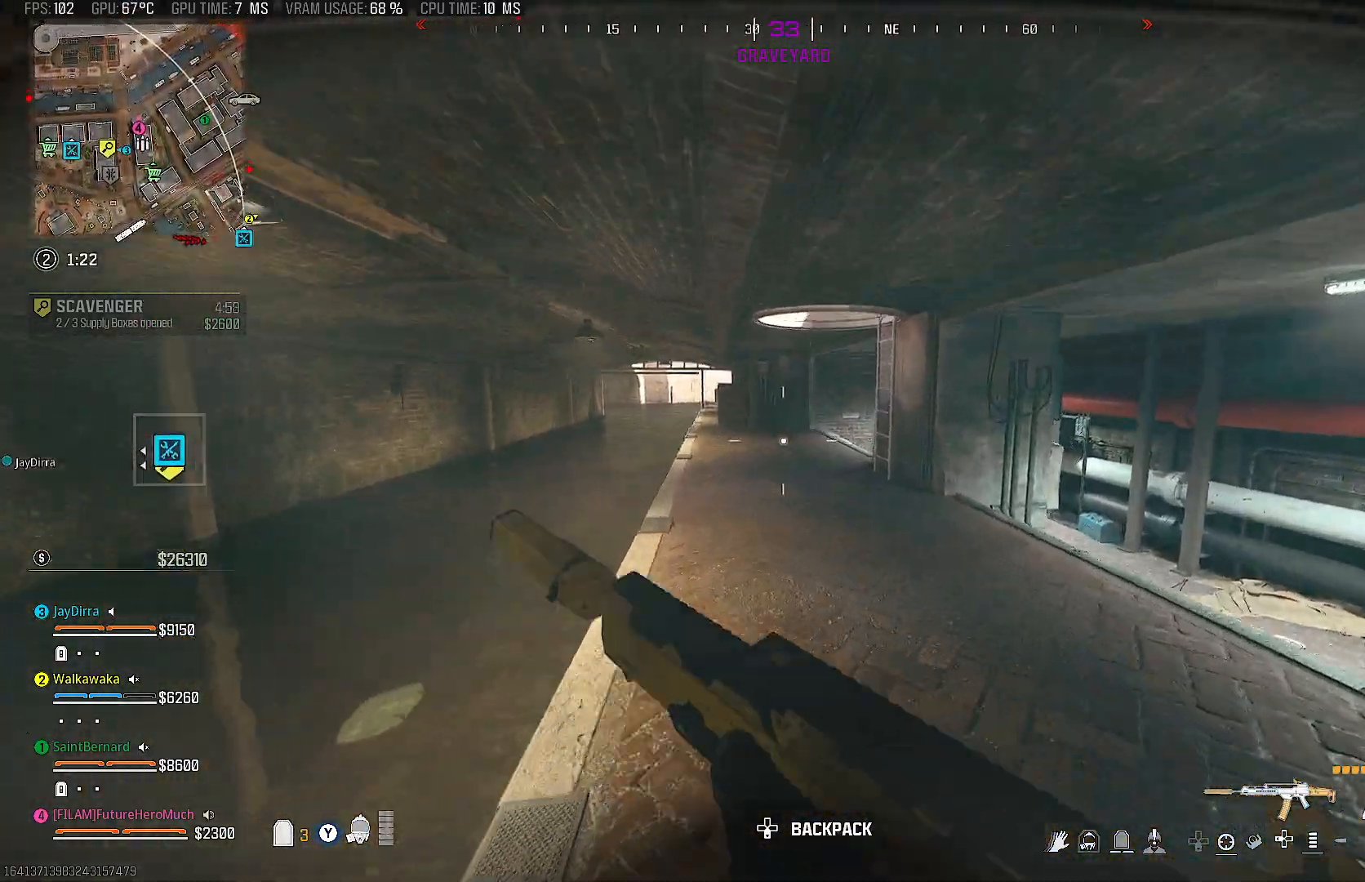
{"buttons": [], "left_stick": "up", "right_stick": "center", "events": [[83, "CIRCLE", "up"], [100, "CROSS", "down"], [167, "right_stick", "center"], [217, "CROSS", "up"]]}
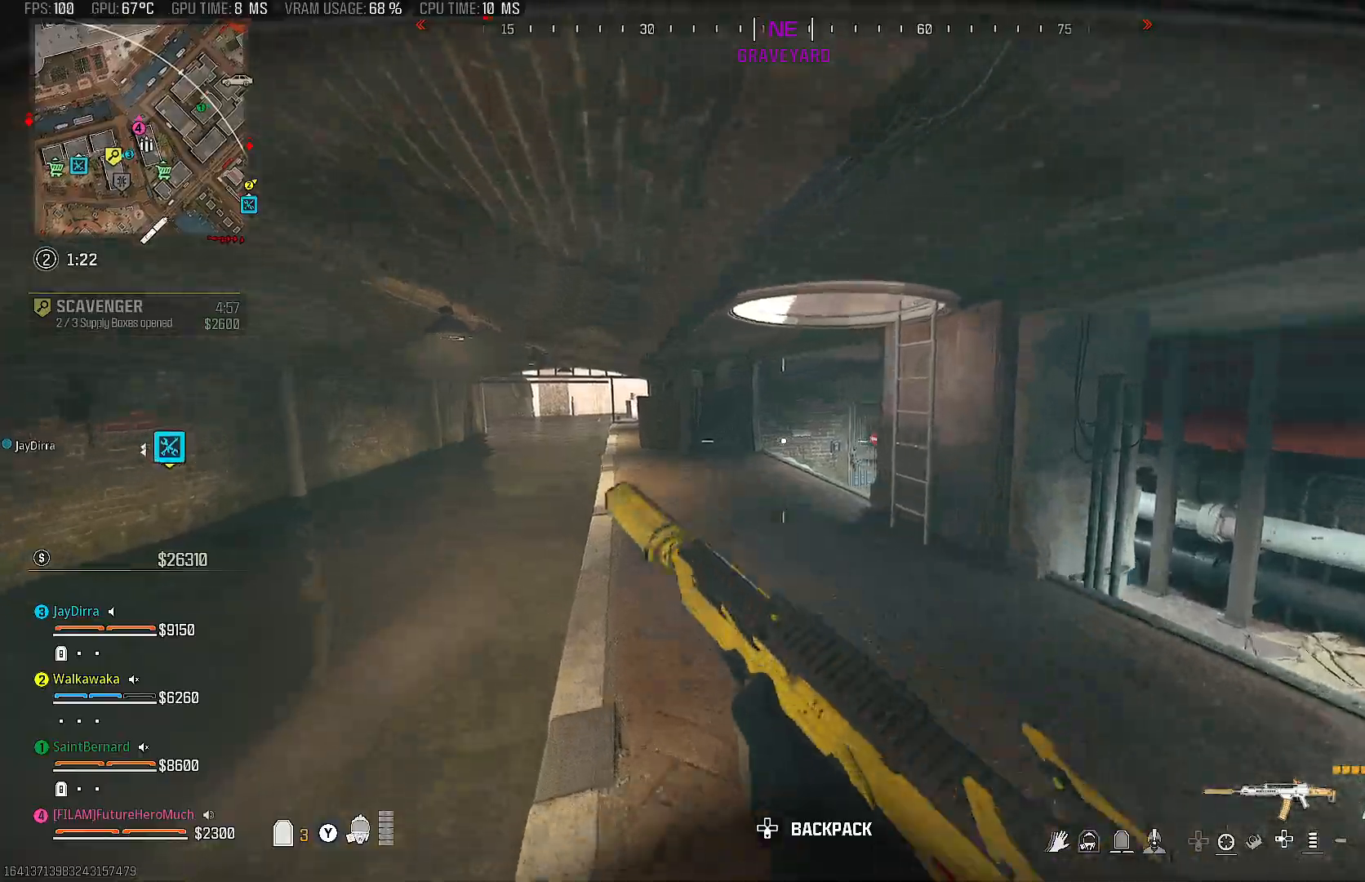
{"buttons": [], "left_stick": "up", "right_stick": "up-right", "events": [[133, "right_stick", "right"], [317, "right_stick", "center"], [467, "right_stick", "up-right"]]}
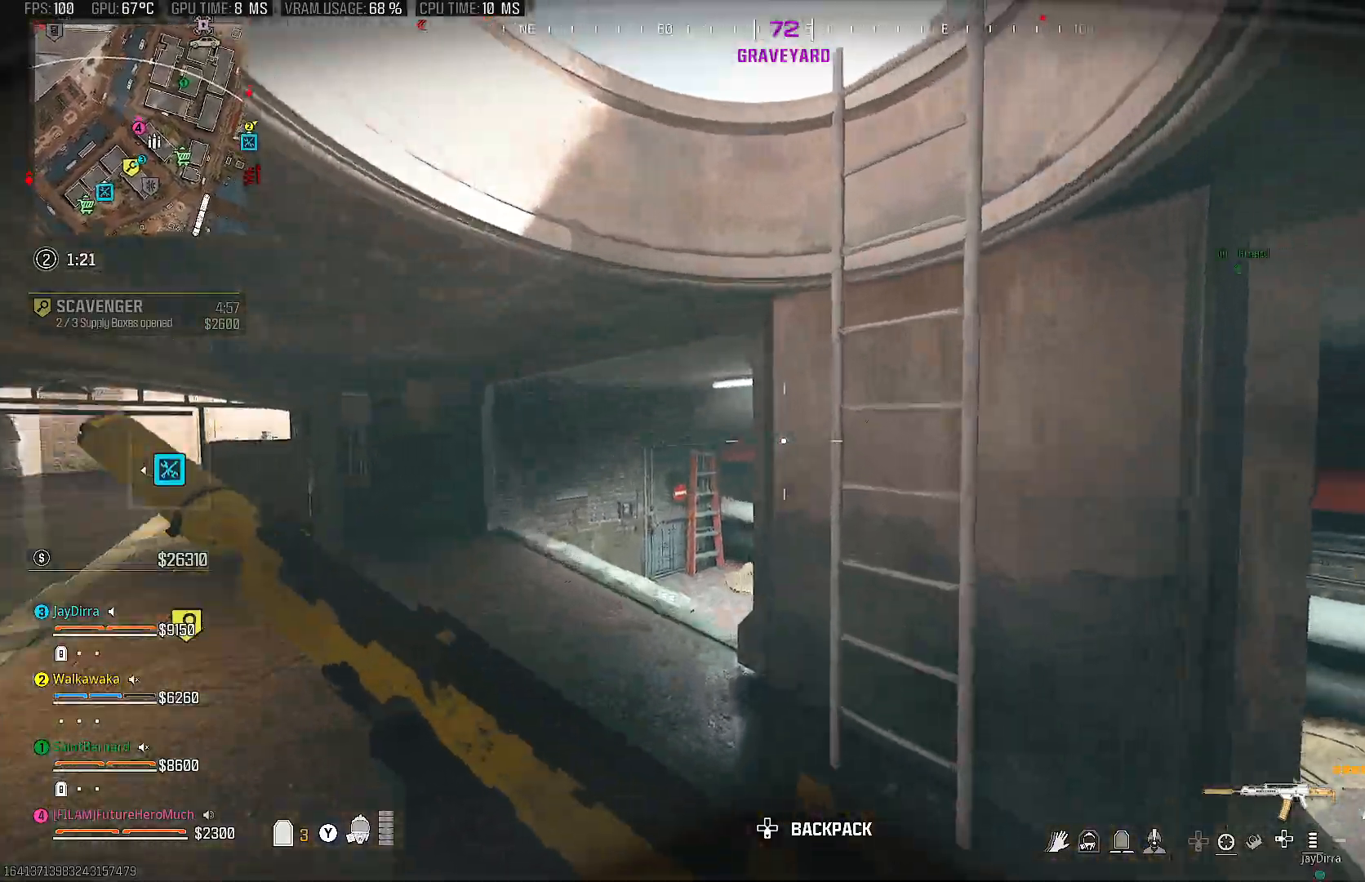
{"buttons": [], "left_stick": "up", "right_stick": "center", "events": [[283, "right_stick", "center"]]}